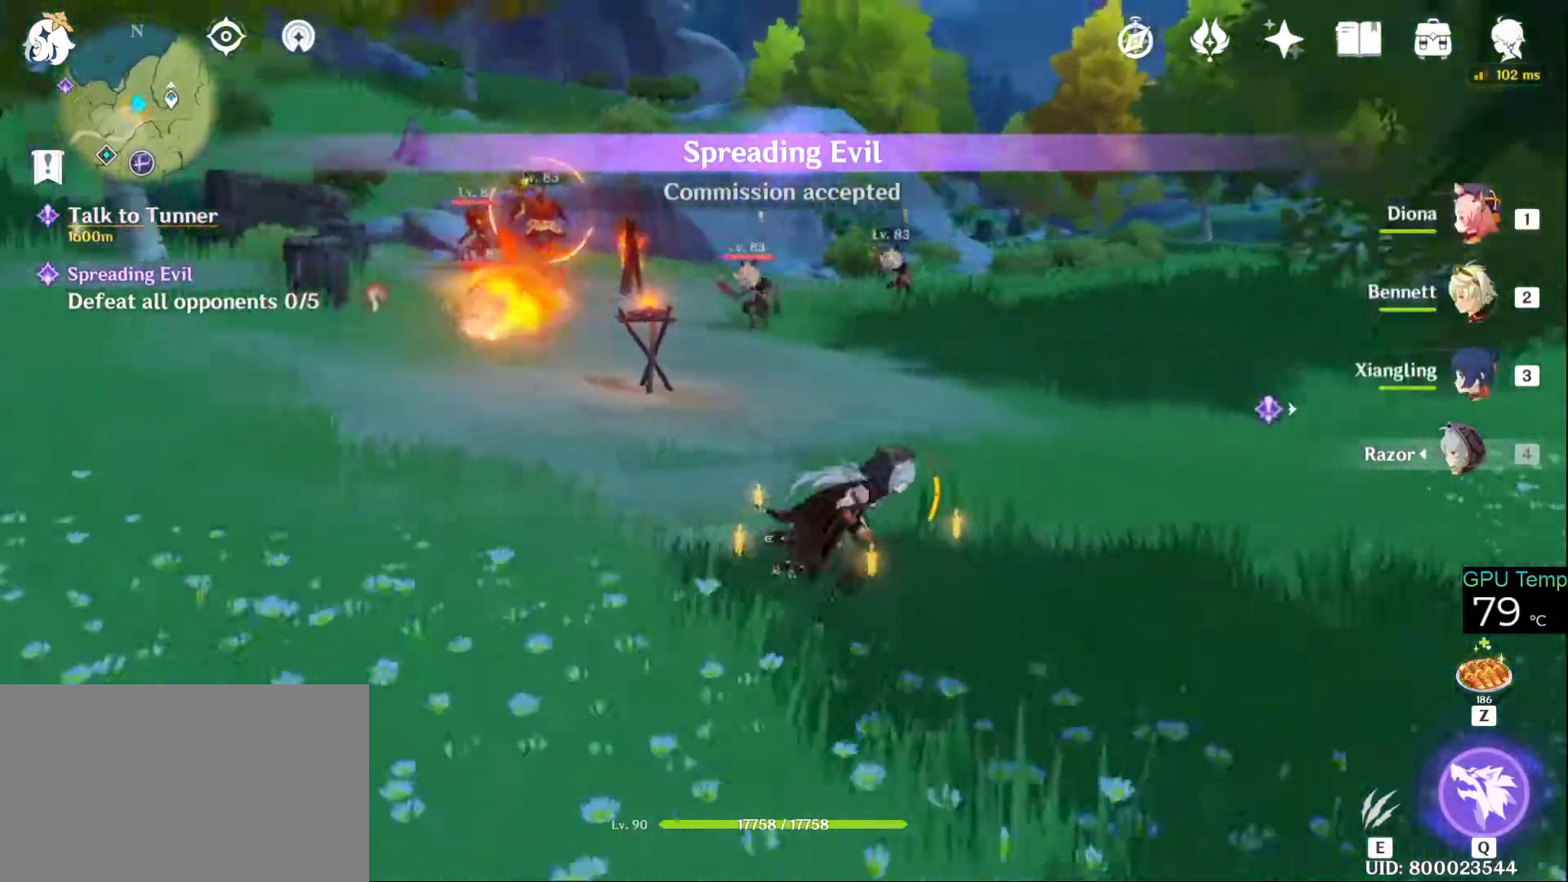
Gameplay with keyboard and mouse; each line is a JSON object with the keys and mouse buttons held at the frame after it. "events" lists presses ("down") and releases ("up") of "1", "2", "3", "4", "5", "a", "alt", "c", "caps_lock", "ctrl", "d", "e", "f", "g", "q", "r", "s", "shift", "space", "t", "tab", "v", "w", "x", "z", "mouse_left", "mouse_wheel" and "mouse_right" between this image and that frame as [ms after this image, input, new state], when the widget could be followed in between. "mouse_left", "mouse_wheel", "mouse_right" = the "left", "wheel", "right" buttons of the "mouse" list. No other keys are recorded. "wheel" means that the mouse wheel is clicked or scrolled. Not read: mouse_move.
{"keys": ["w"], "mouse": [], "events": [[283, "1", "down"], [366, "d", "up"], [416, "1", "up"]]}
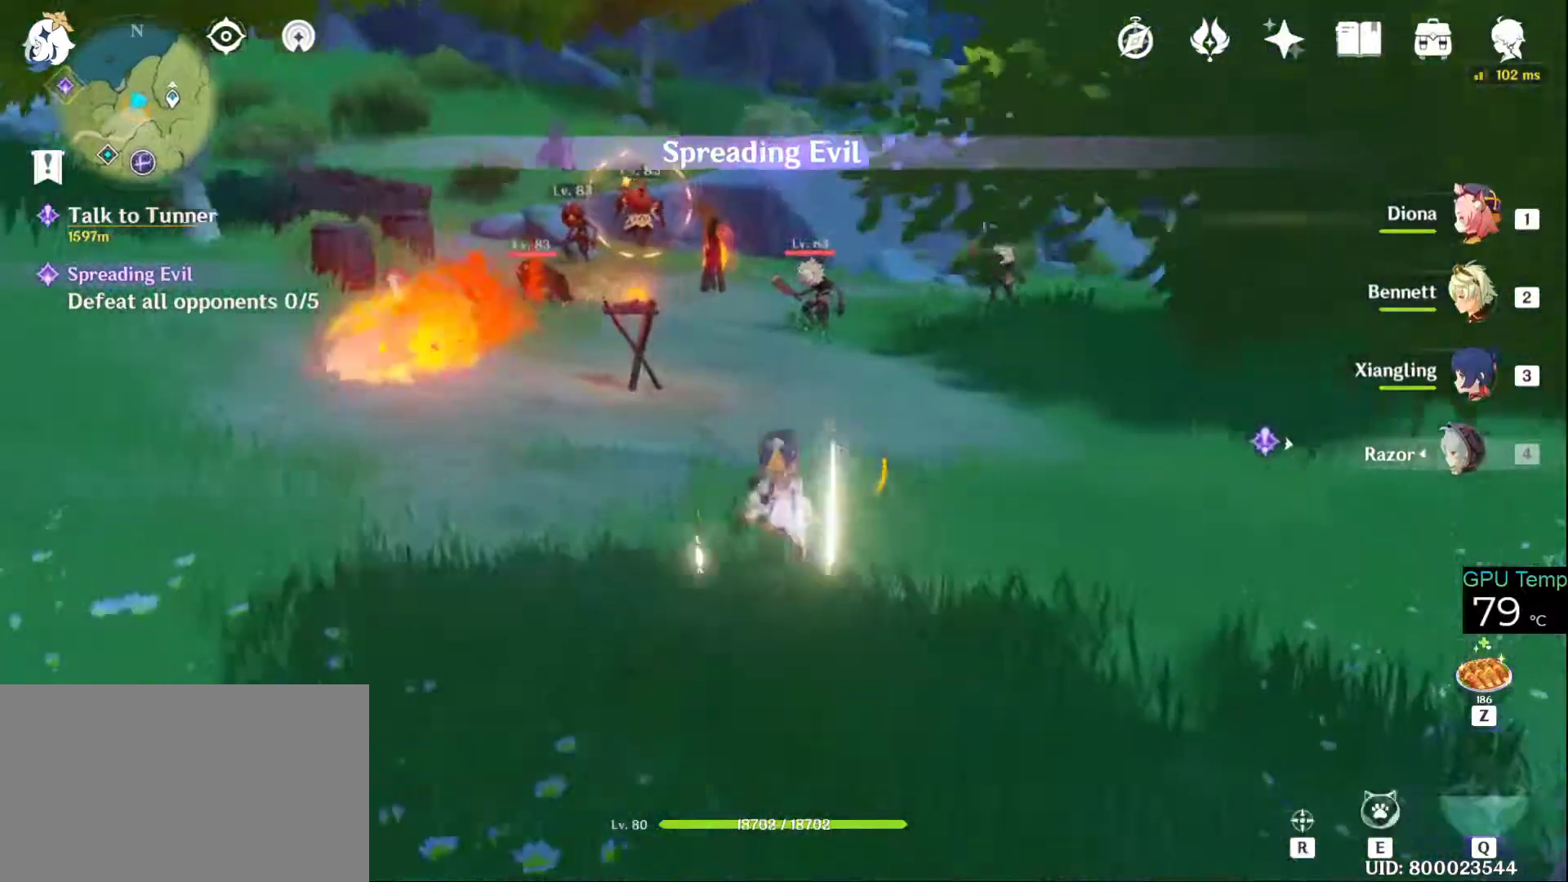
{"keys": ["a", "w"], "mouse": ["right"], "events": [[150, "a", "down"], [300, "mouse_right", "down"]]}
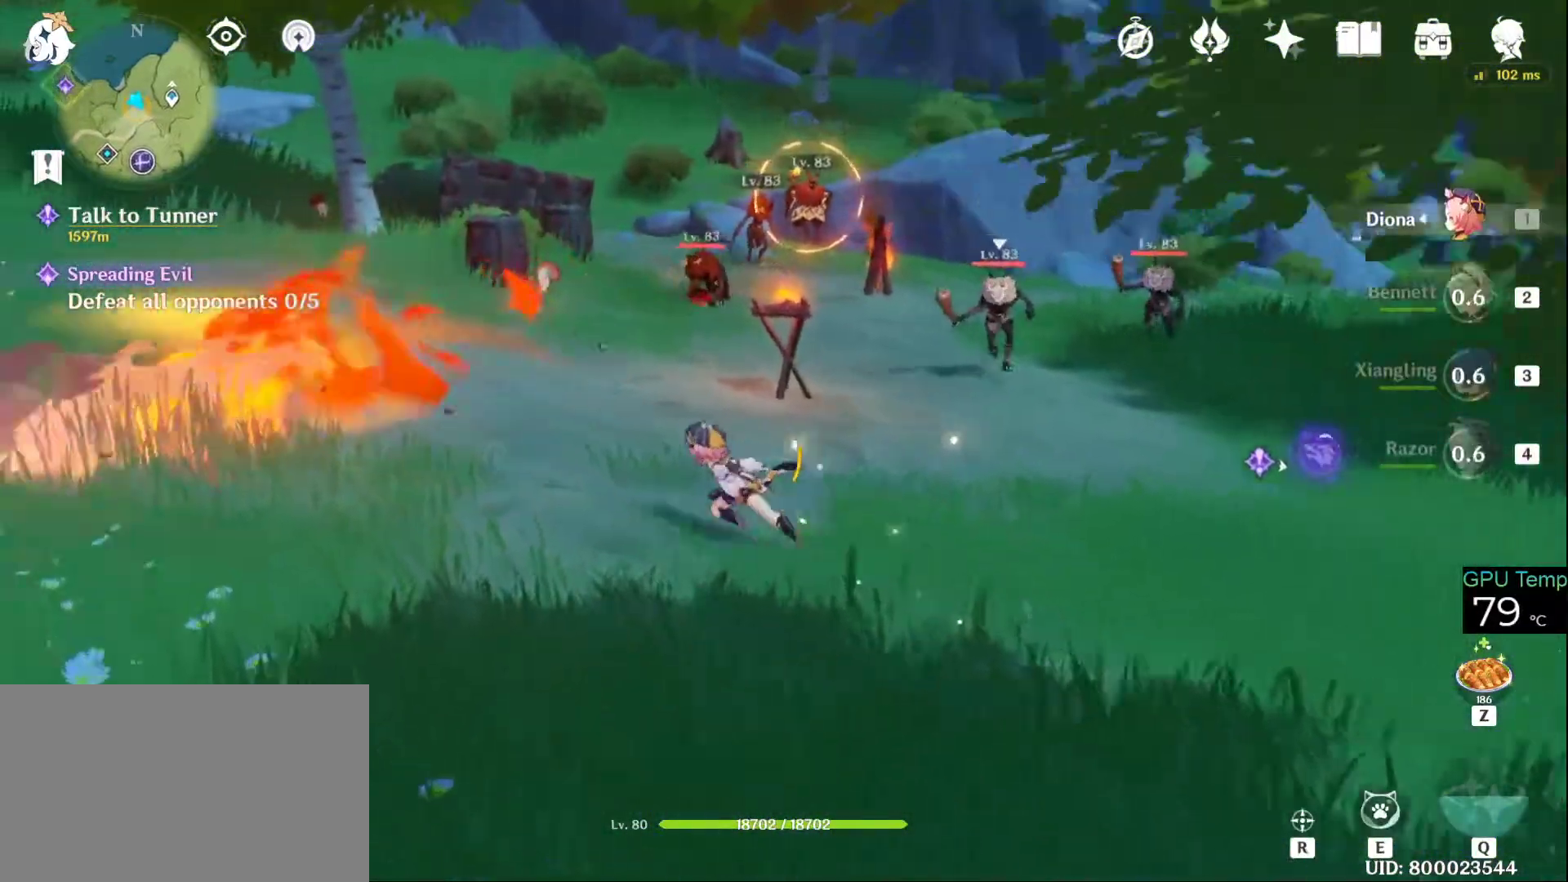
{"keys": ["w"], "mouse": [], "events": [[166, "a", "up"], [350, "a", "down"], [350, "mouse_right", "up"], [450, "a", "up"]]}
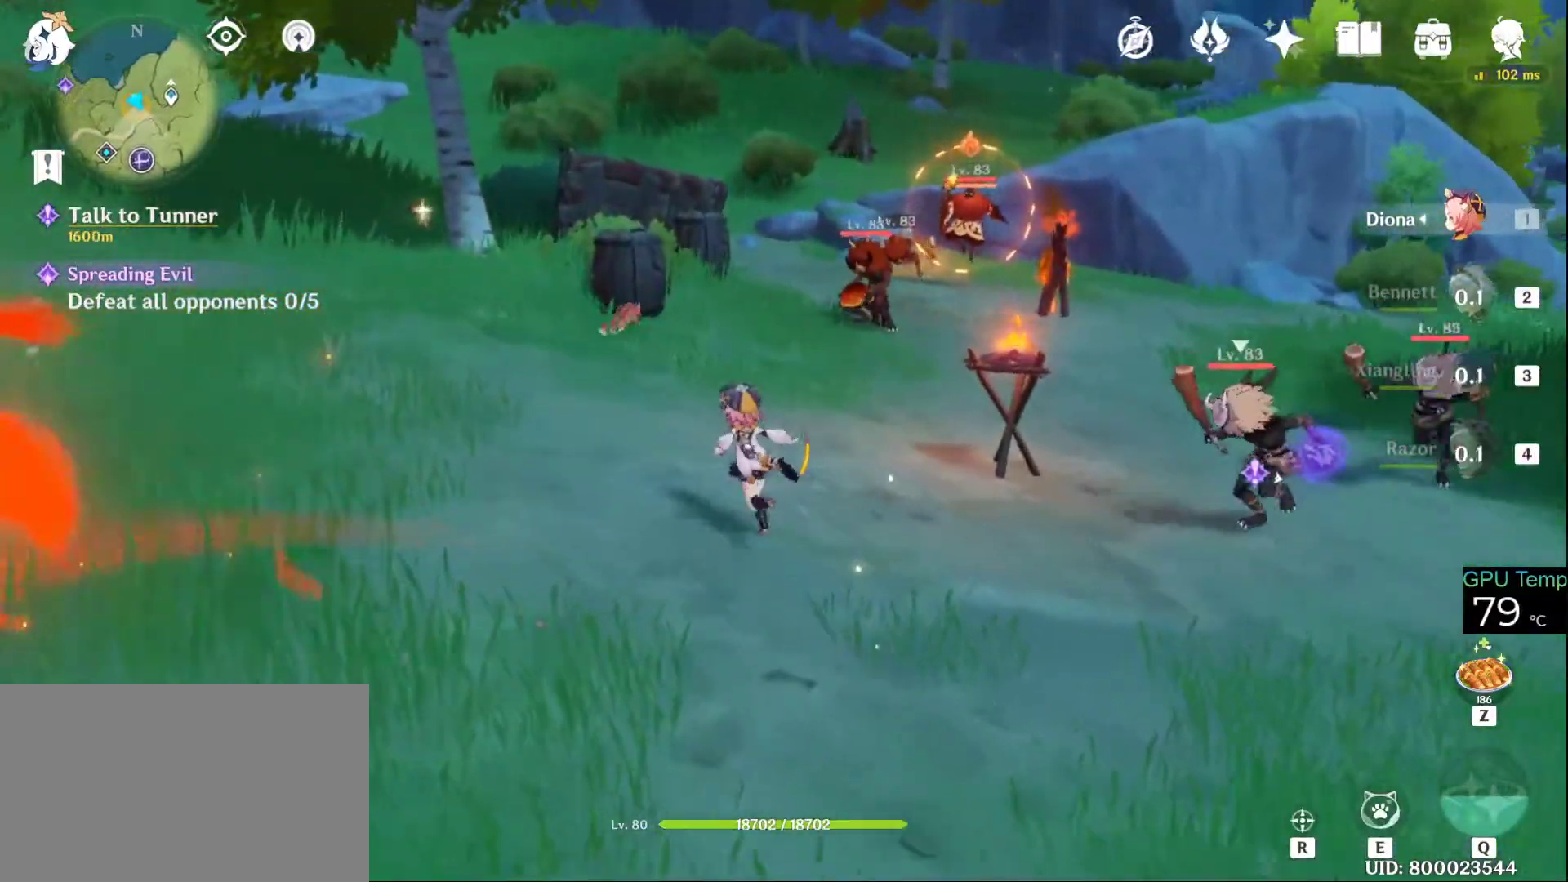
{"keys": ["w"], "mouse": [], "events": []}
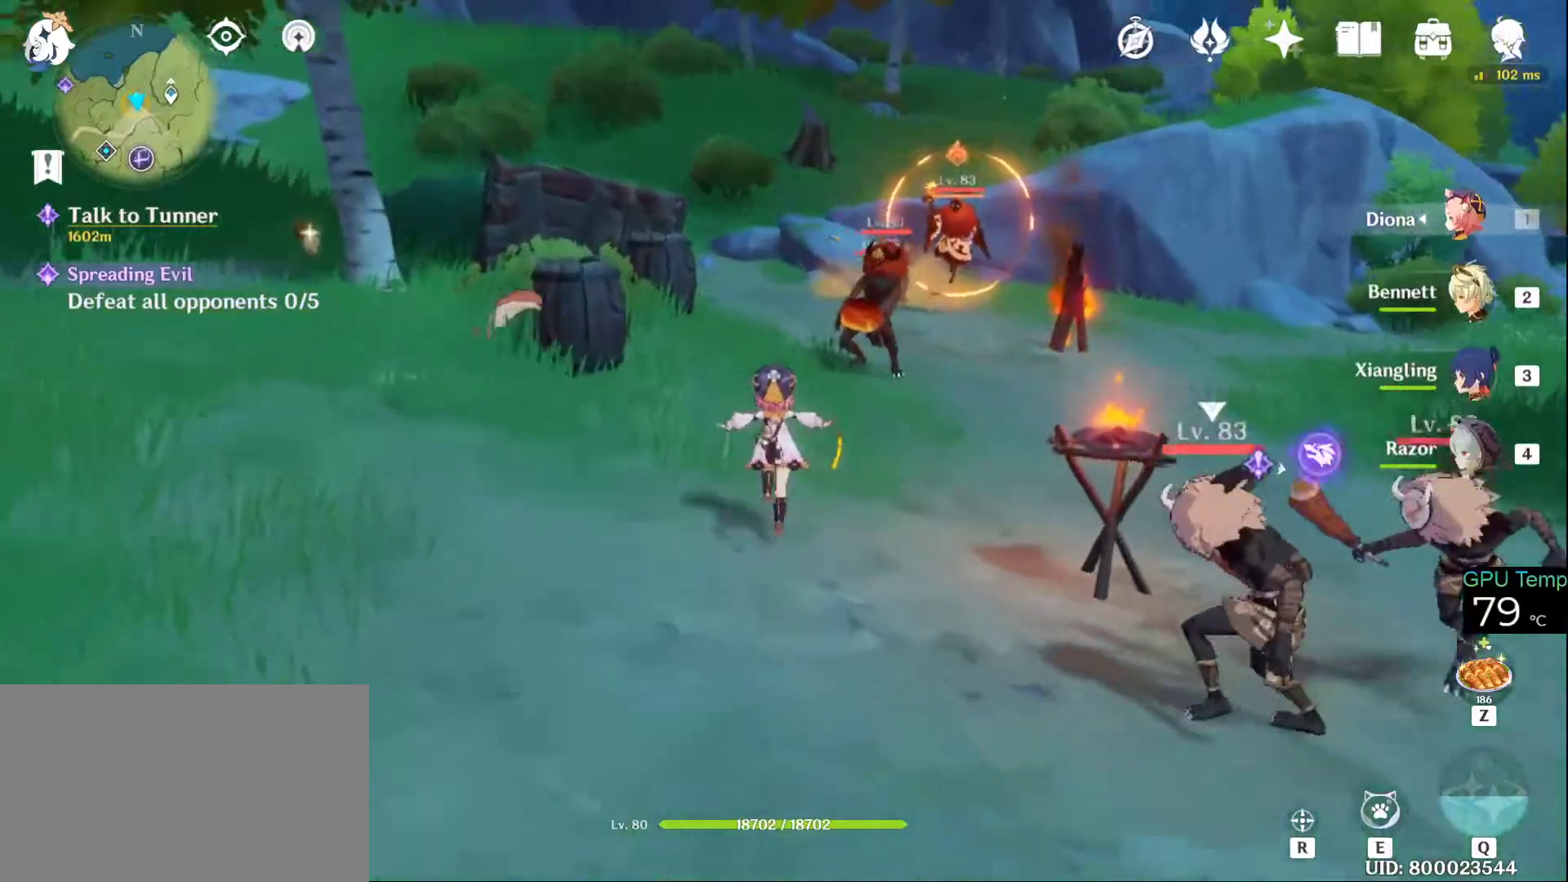
{"keys": ["e", "w"], "mouse": [], "events": [[333, "e", "down"]]}
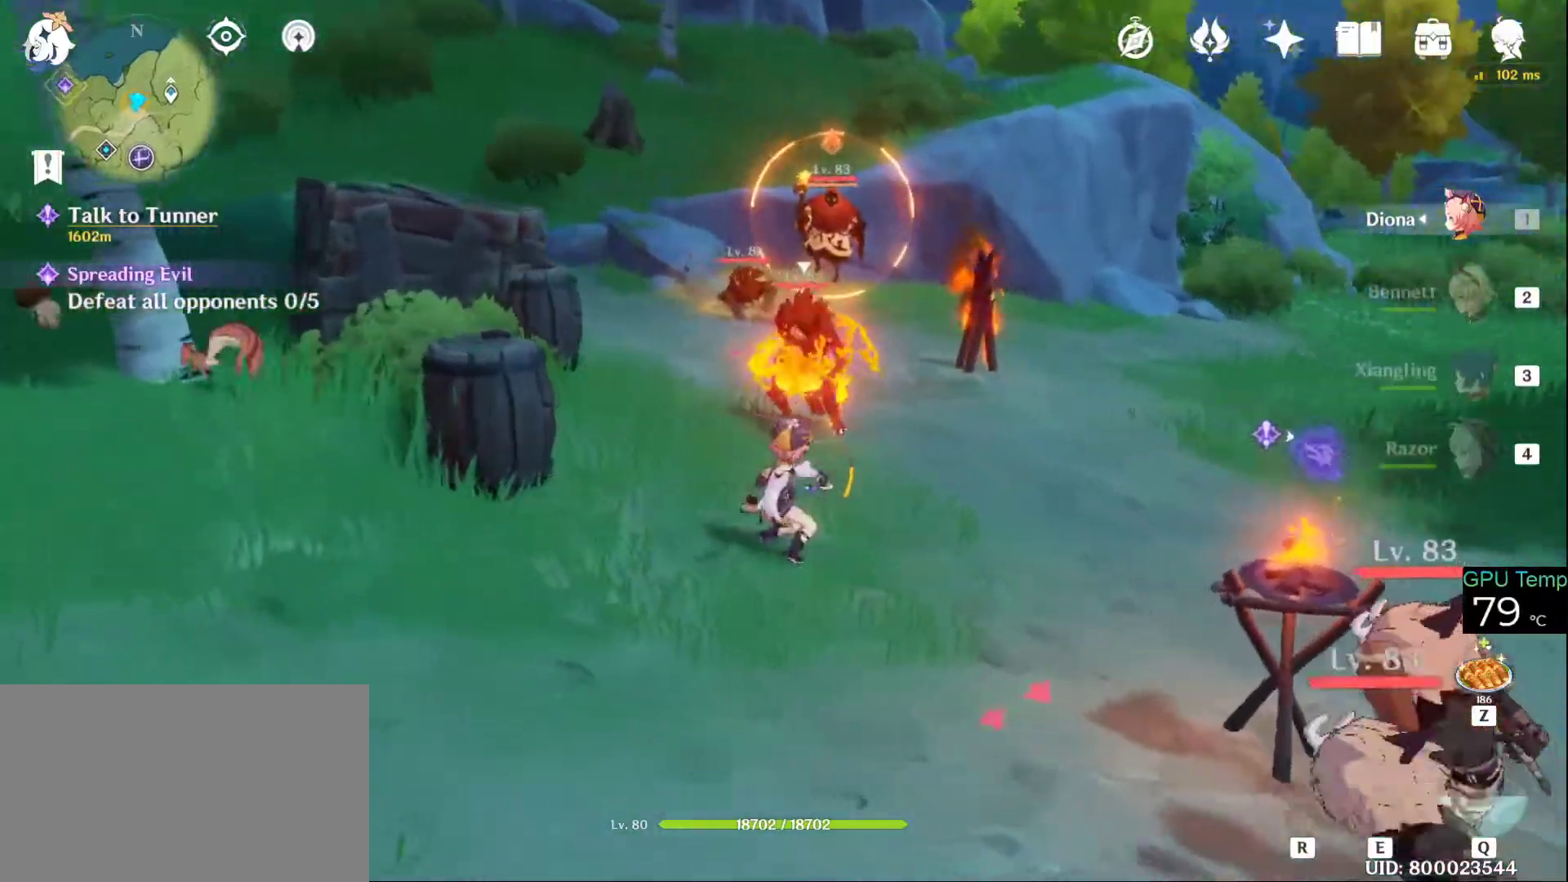
{"keys": ["e", "w"], "mouse": [], "events": [[350, "mouse_left", "down"], [500, "mouse_left", "up"]]}
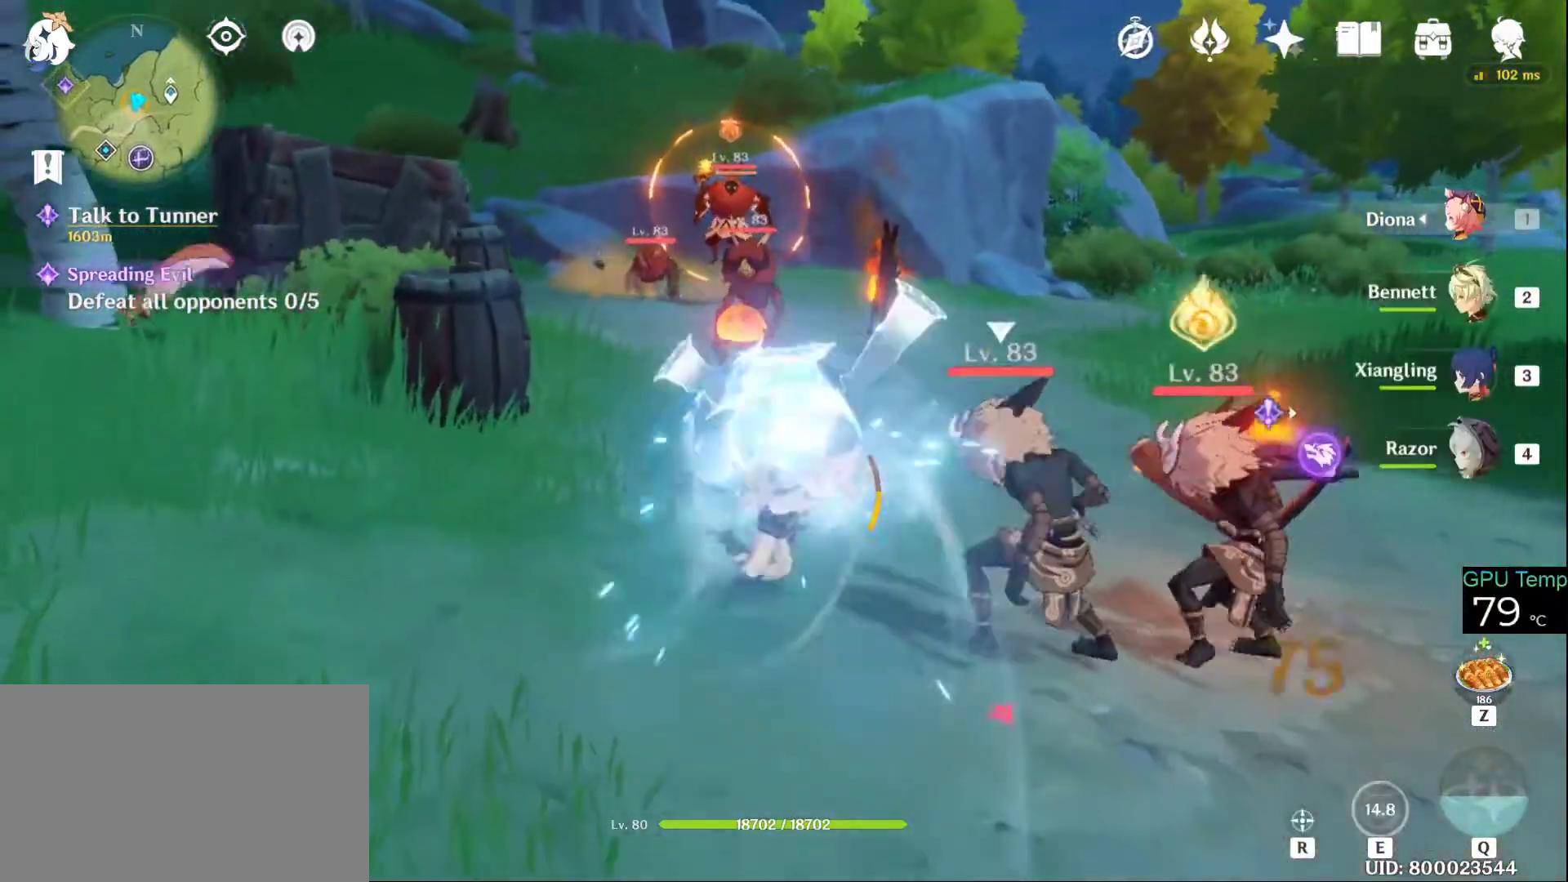
{"keys": ["4", "w"], "mouse": [], "events": [[50, "mouse_left", "down"], [83, "e", "up"], [316, "mouse_left", "up"], [366, "4", "down"]]}
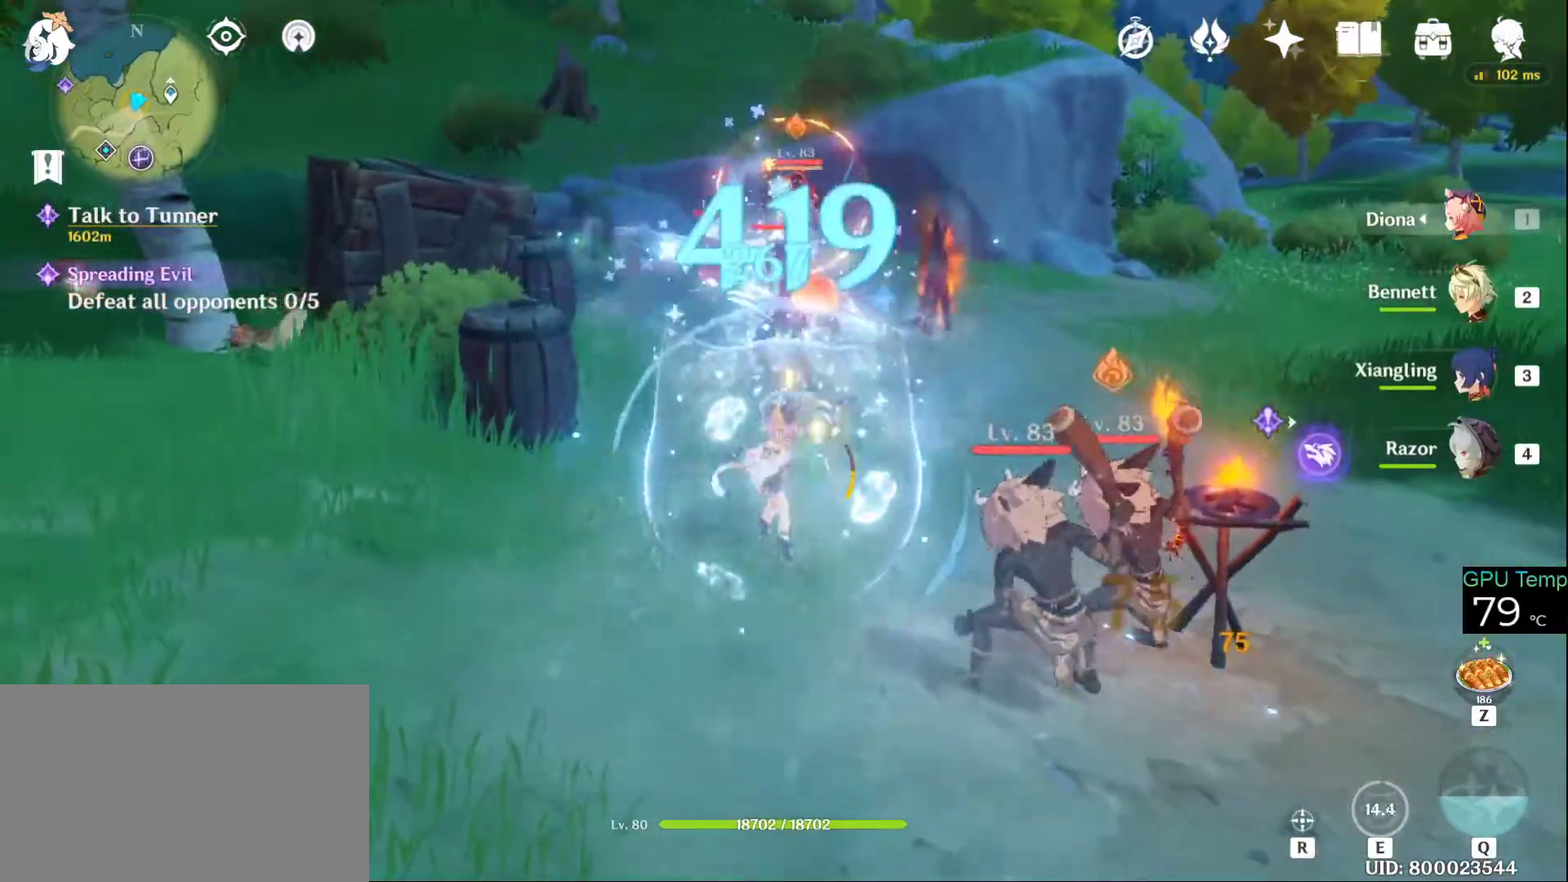
{"keys": ["w"], "mouse": [], "events": [[50, "4", "up"], [233, "mouse_right", "down"], [383, "mouse_right", "up"]]}
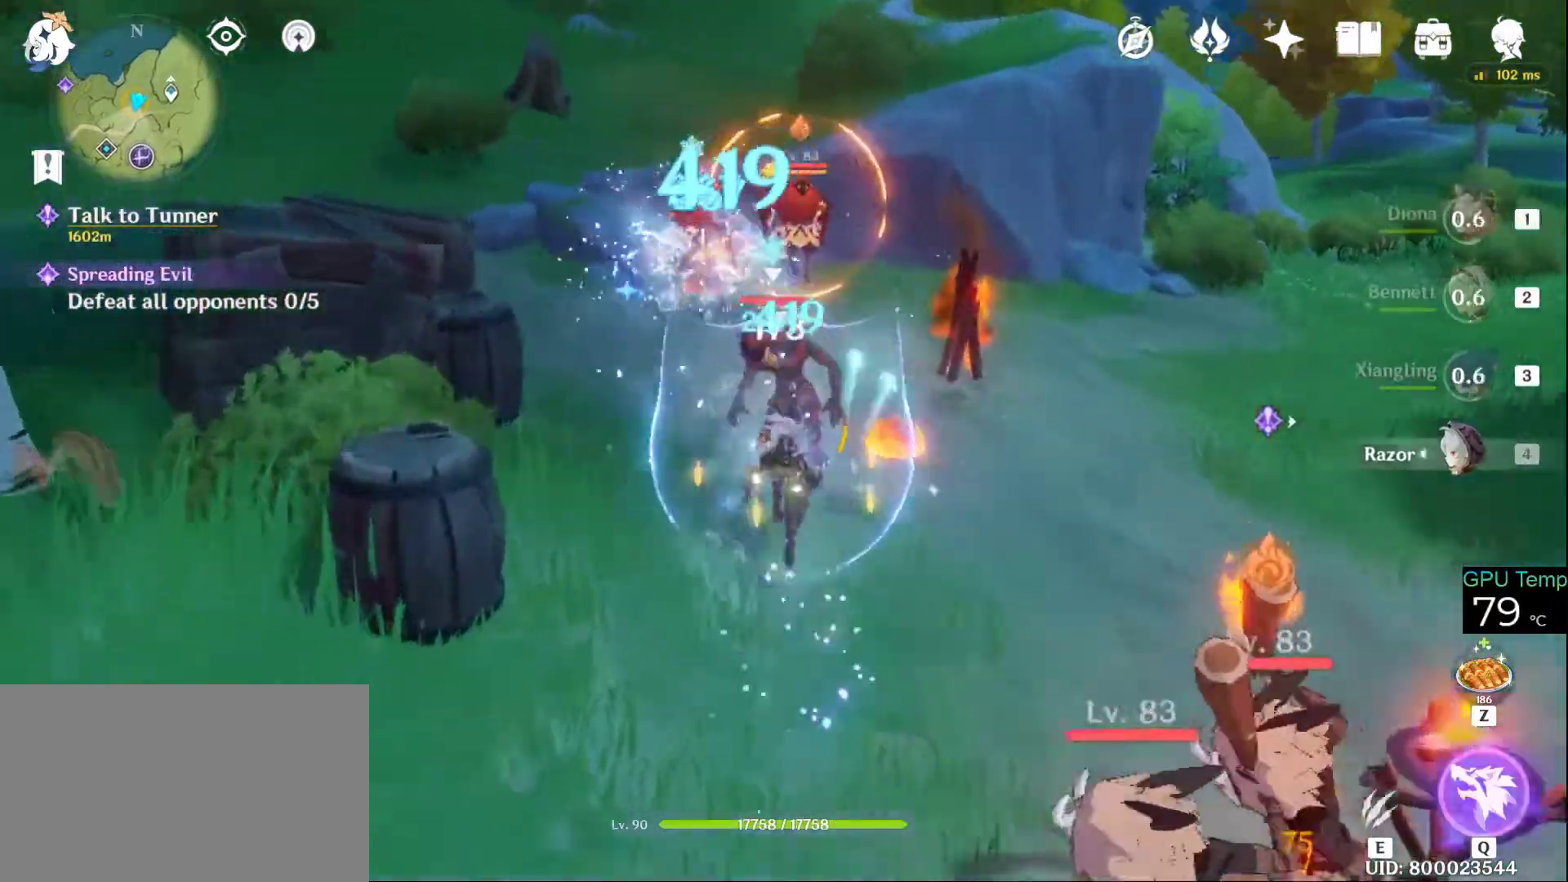
{"keys": ["e", "w"], "mouse": [], "events": [[16, "d", "down"], [16, "e", "down"], [166, "d", "up"], [166, "e", "up"], [266, "e", "down"]]}
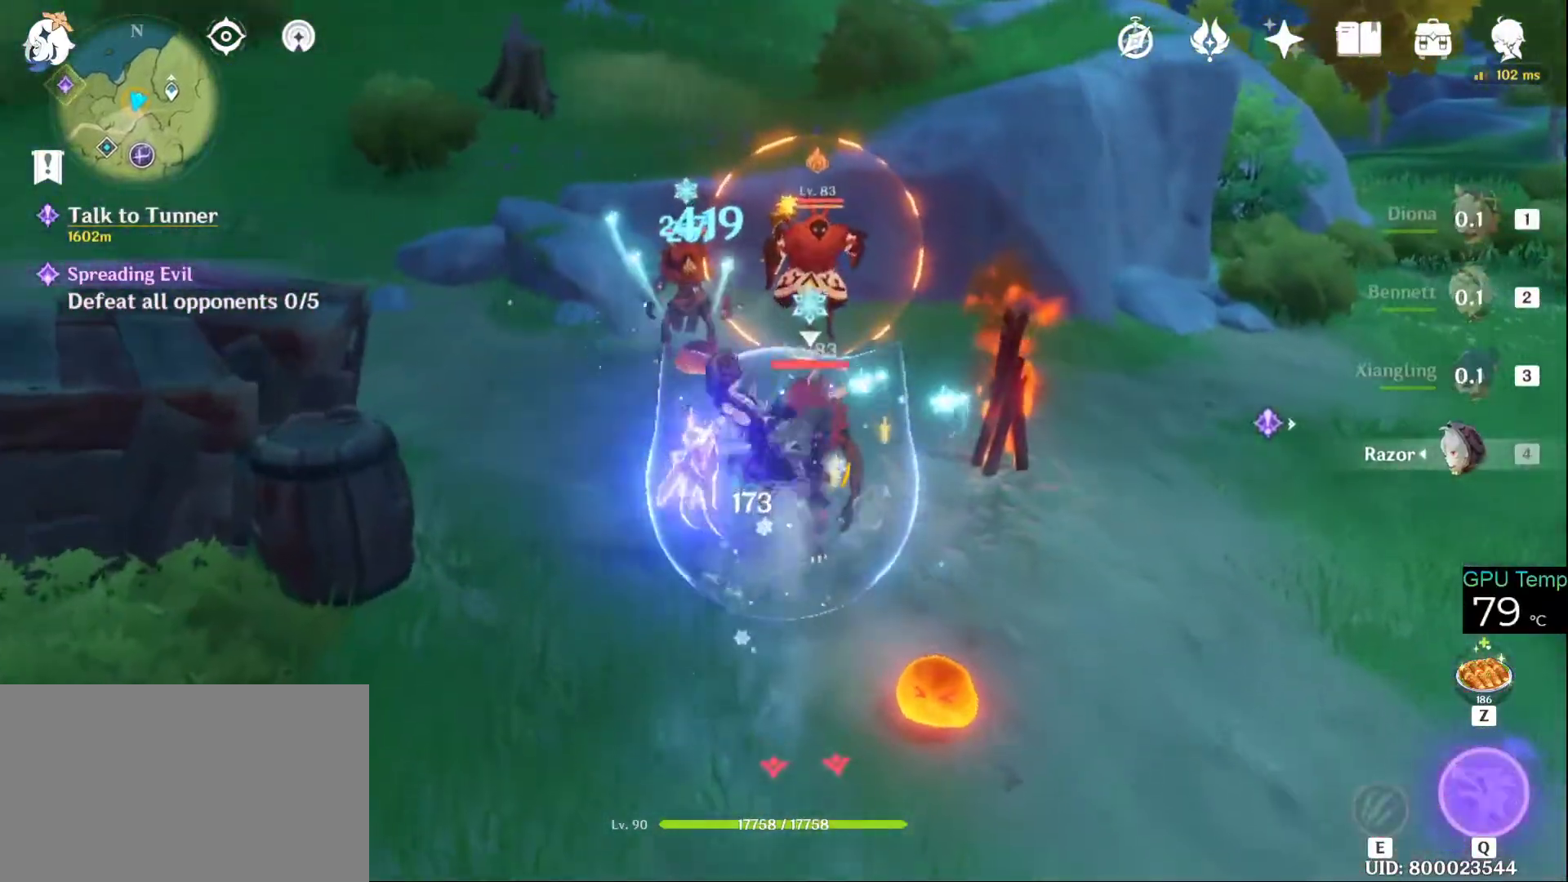
{"keys": ["w"], "mouse": [], "events": [[266, "e", "up"], [333, "mouse_right", "down"], [366, "a", "down"], [500, "a", "up"], [500, "mouse_right", "up"]]}
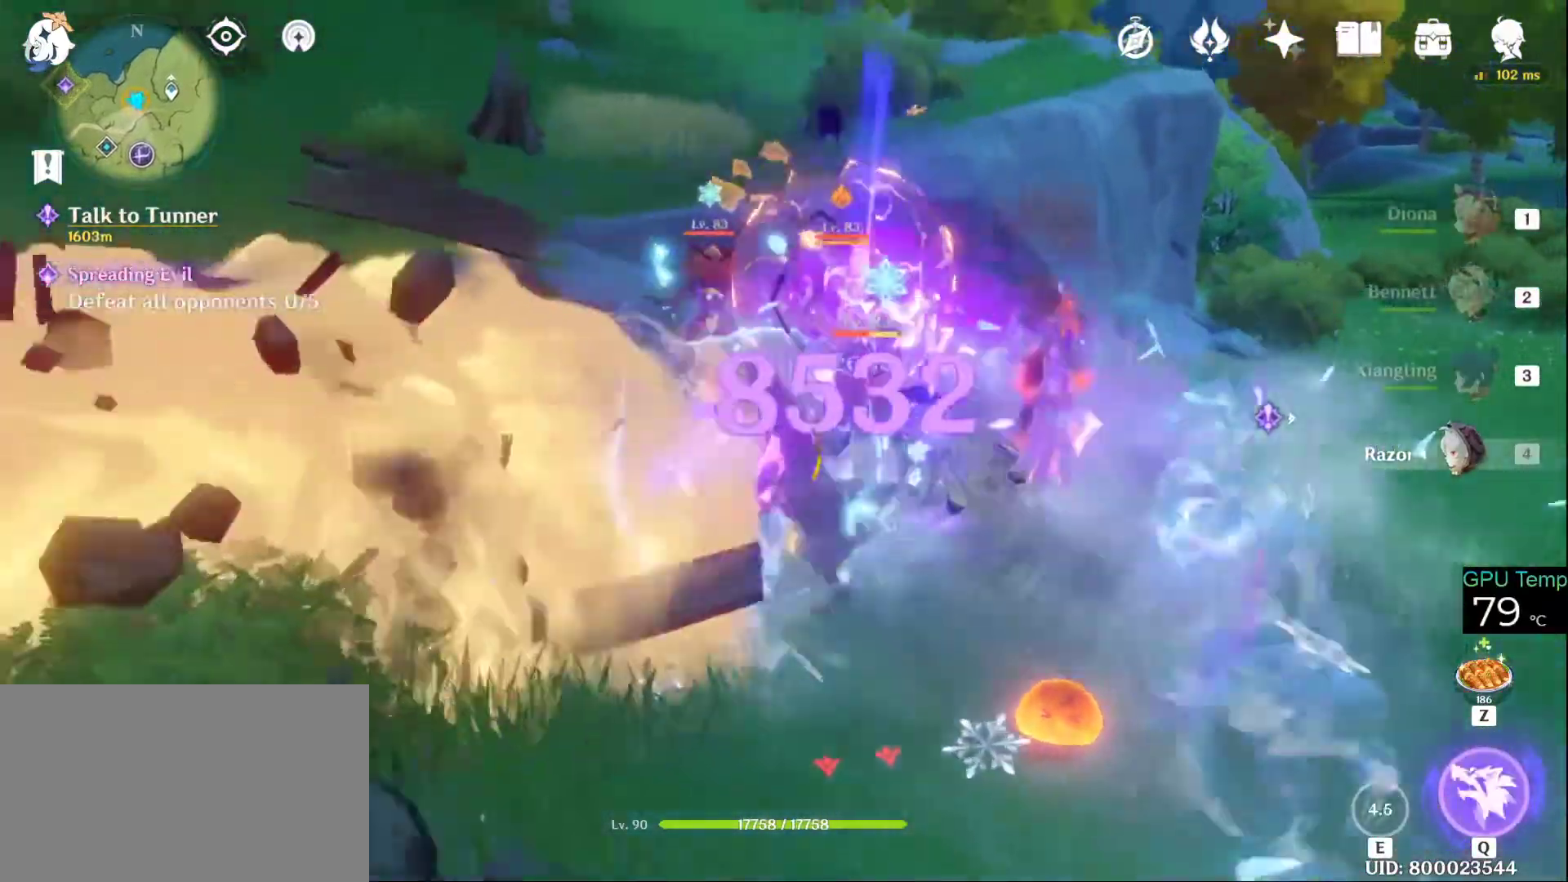
{"keys": ["w"], "mouse": ["left"], "events": [[100, "mouse_left", "down"], [250, "mouse_left", "up"], [300, "mouse_left", "down"], [383, "mouse_left", "up"], [483, "mouse_left", "down"]]}
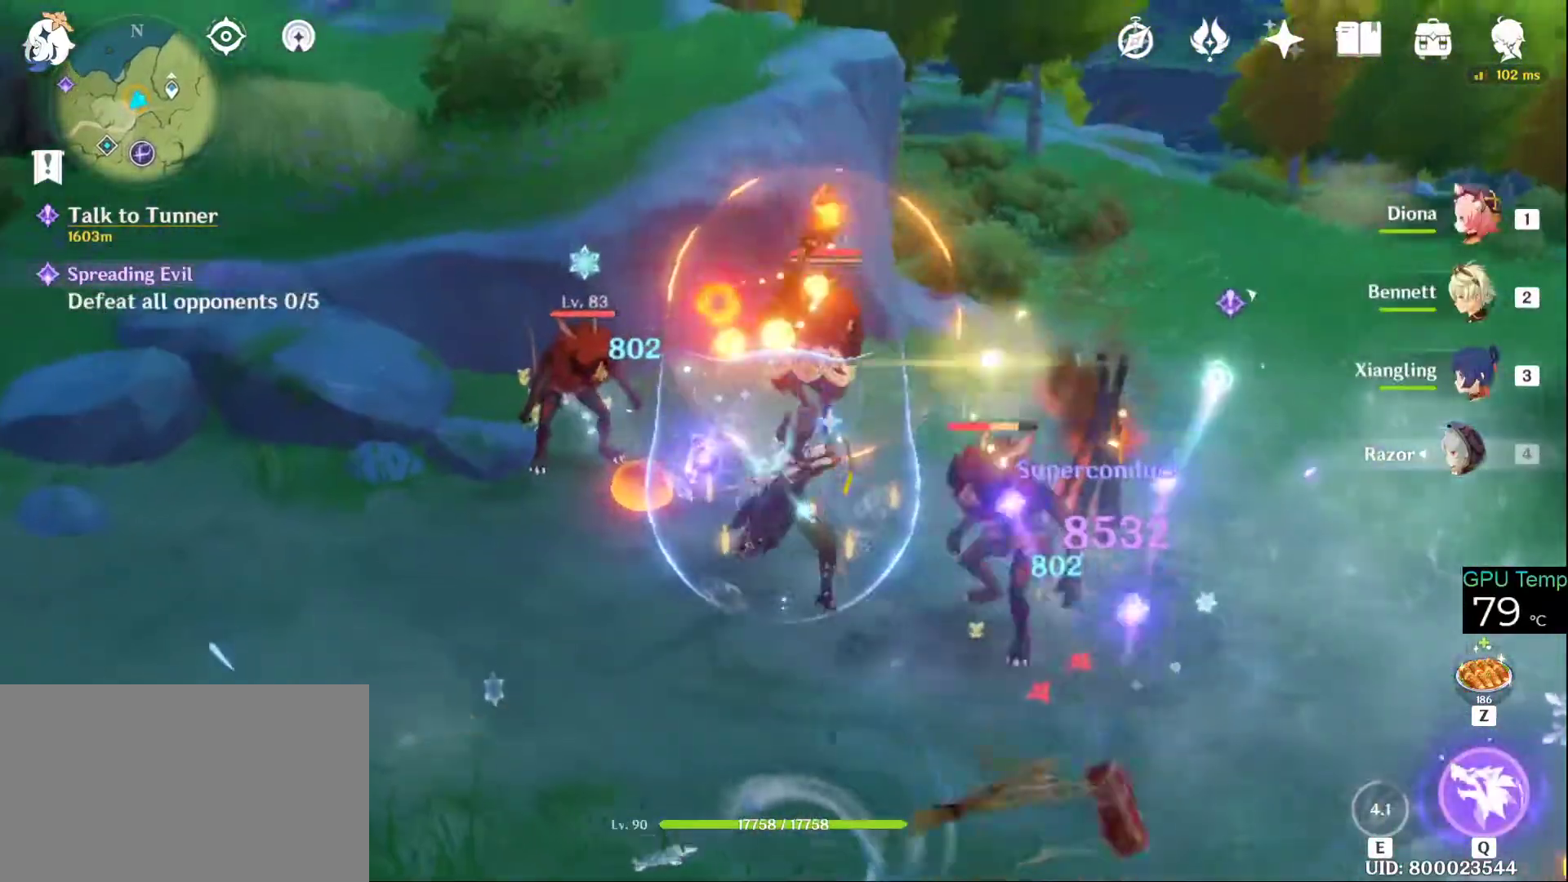
{"keys": ["q", "w"], "mouse": ["left"], "events": [[83, "mouse_left", "up"], [166, "mouse_left", "down"], [266, "mouse_left", "up"], [300, "mouse_left", "down"], [400, "mouse_left", "up"], [450, "mouse_left", "down"], [450, "q", "down"]]}
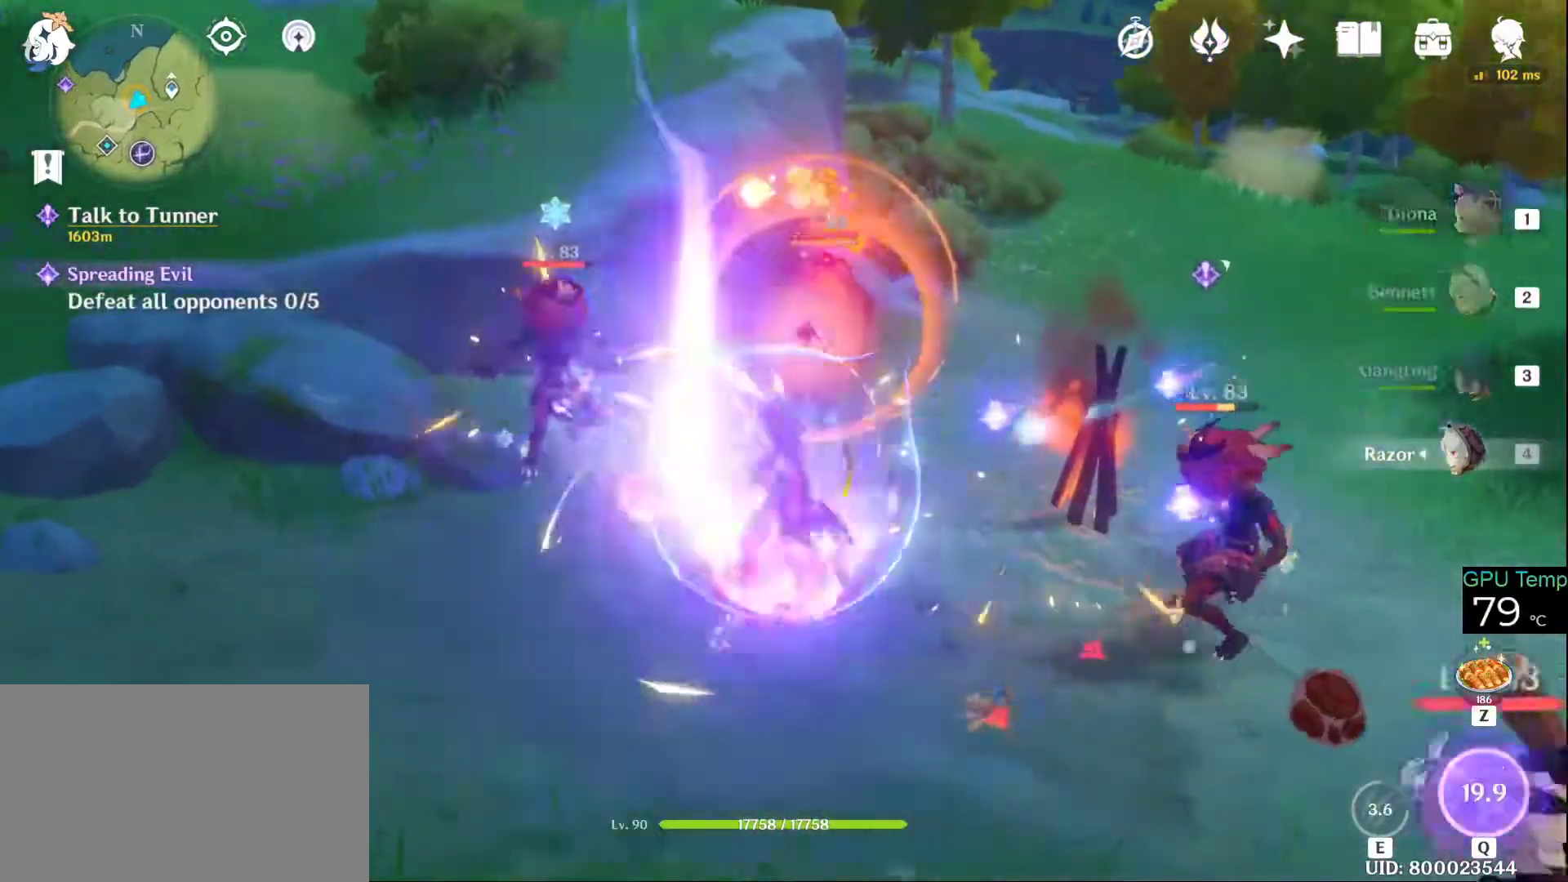
{"keys": ["w"], "mouse": ["left"], "events": [[50, "q", "up"], [83, "mouse_left", "up"], [83, "q", "down"], [133, "mouse_left", "down"], [183, "q", "up"], [216, "mouse_left", "up"], [283, "q", "down"], [316, "mouse_left", "down"], [316, "q", "up"], [366, "mouse_left", "up"], [416, "q", "down"], [450, "mouse_left", "down"], [500, "q", "up"]]}
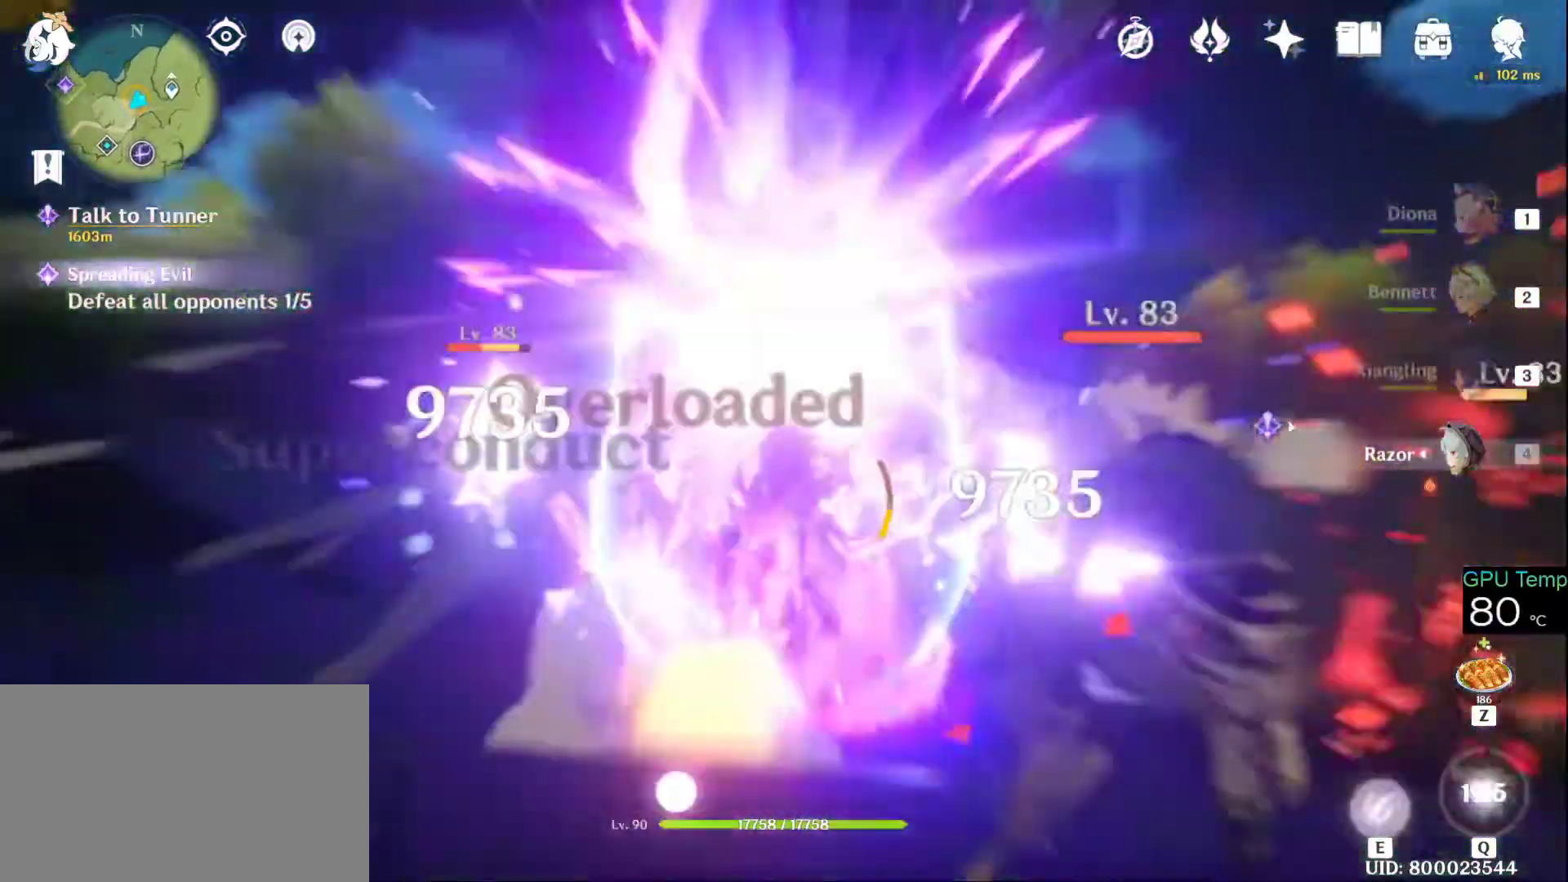
{"keys": ["w"], "mouse": ["left"], "events": [[50, "mouse_left", "up"], [100, "q", "down"], [150, "mouse_left", "down"], [200, "q", "up"], [250, "mouse_left", "up"], [300, "mouse_left", "down"], [416, "mouse_left", "up"], [466, "mouse_left", "down"]]}
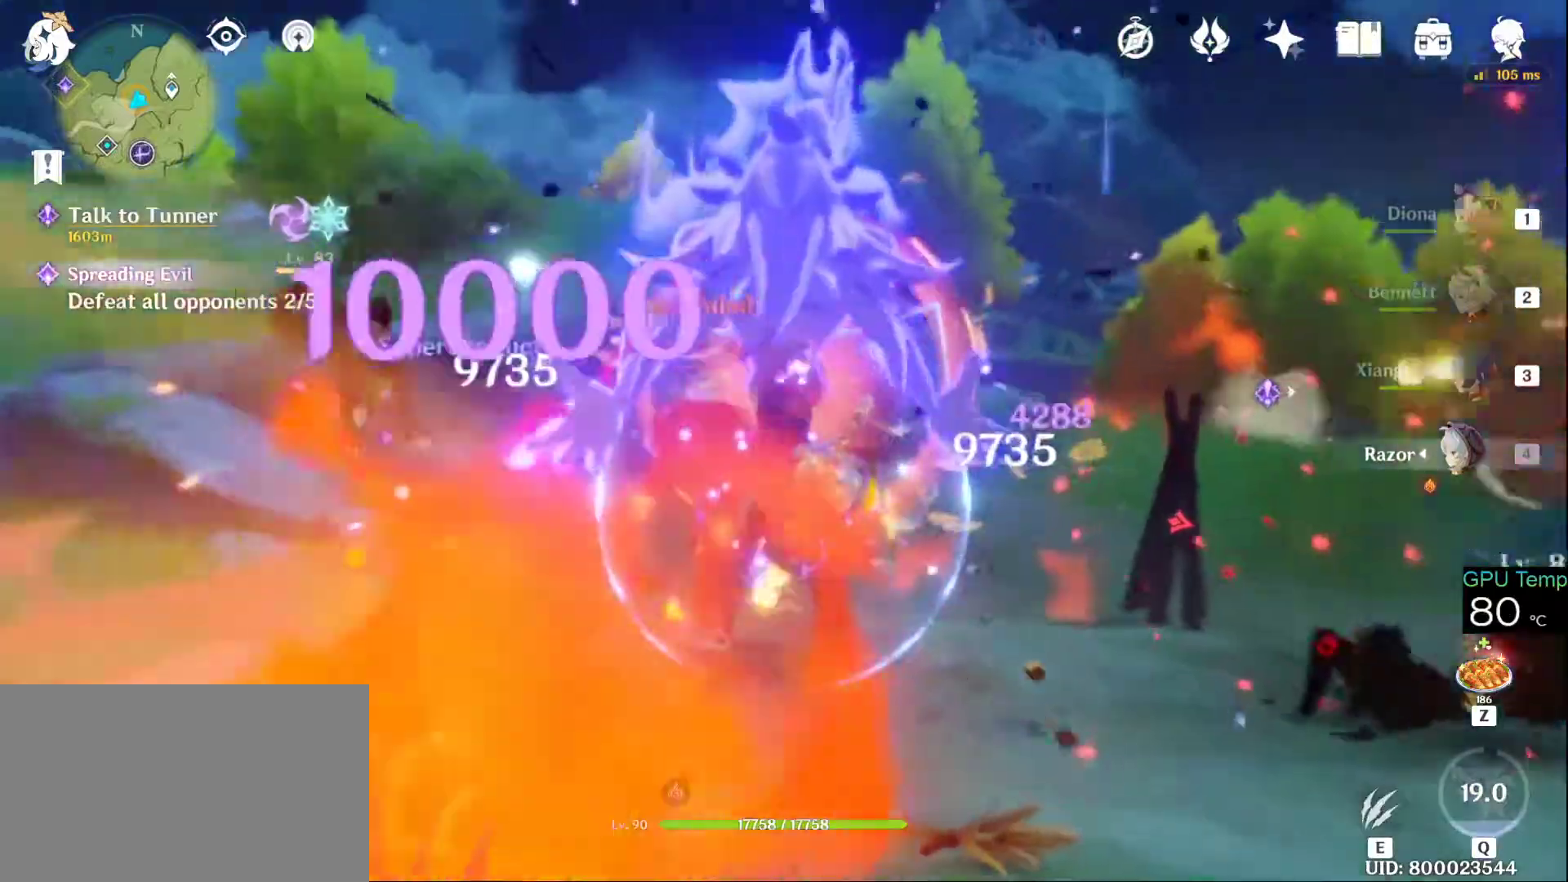
{"keys": ["e", "w"], "mouse": [], "events": [[66, "mouse_left", "up"], [166, "mouse_left", "down"], [250, "mouse_left", "up"], [300, "e", "down"]]}
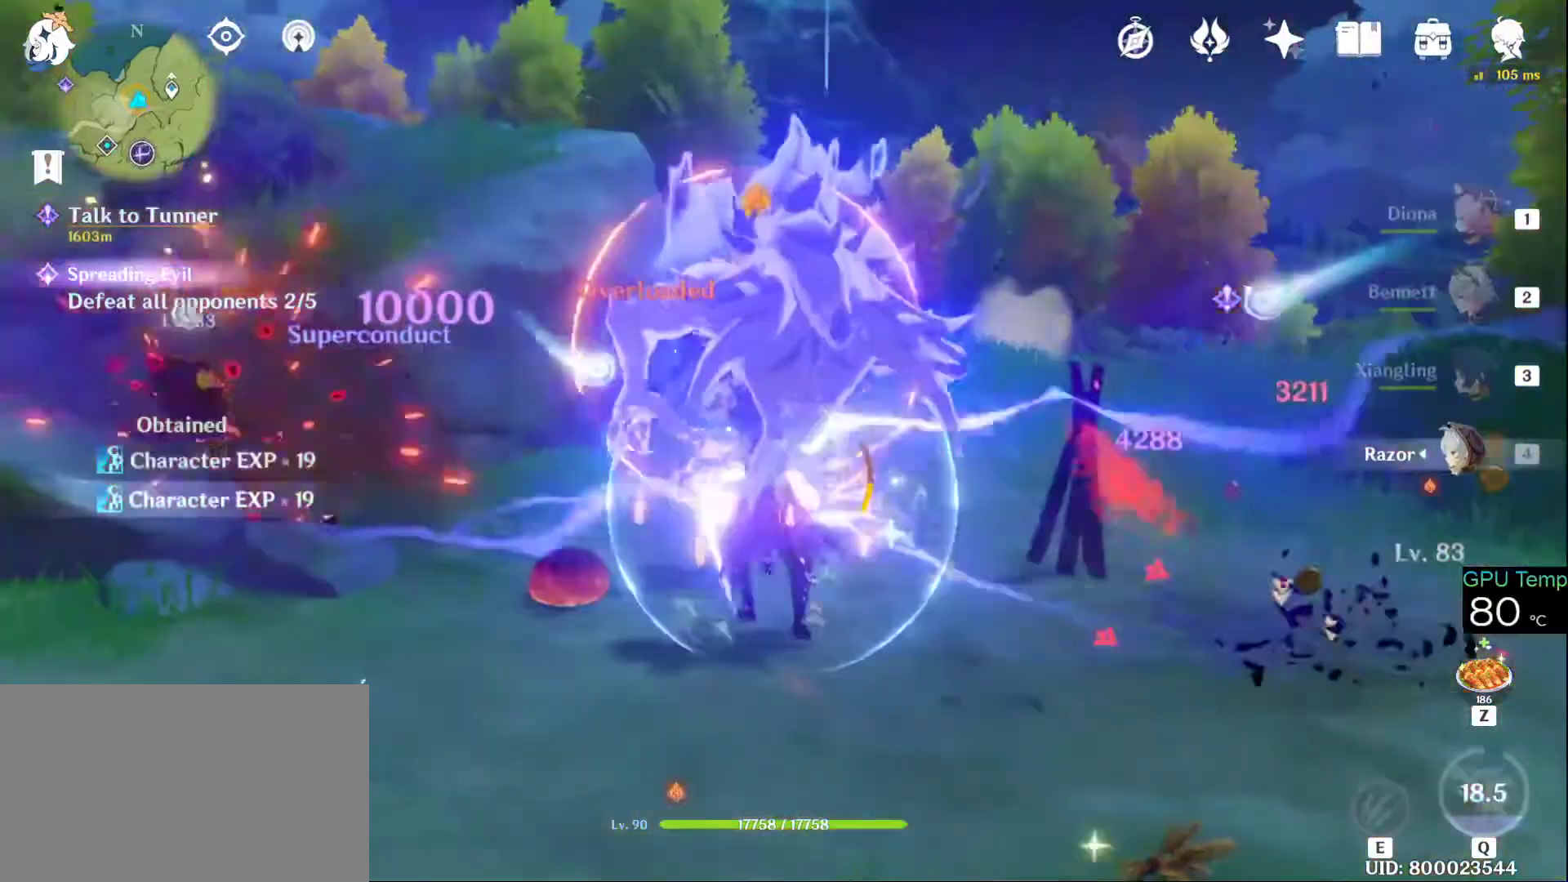
{"keys": ["e", "w"], "mouse": [], "events": []}
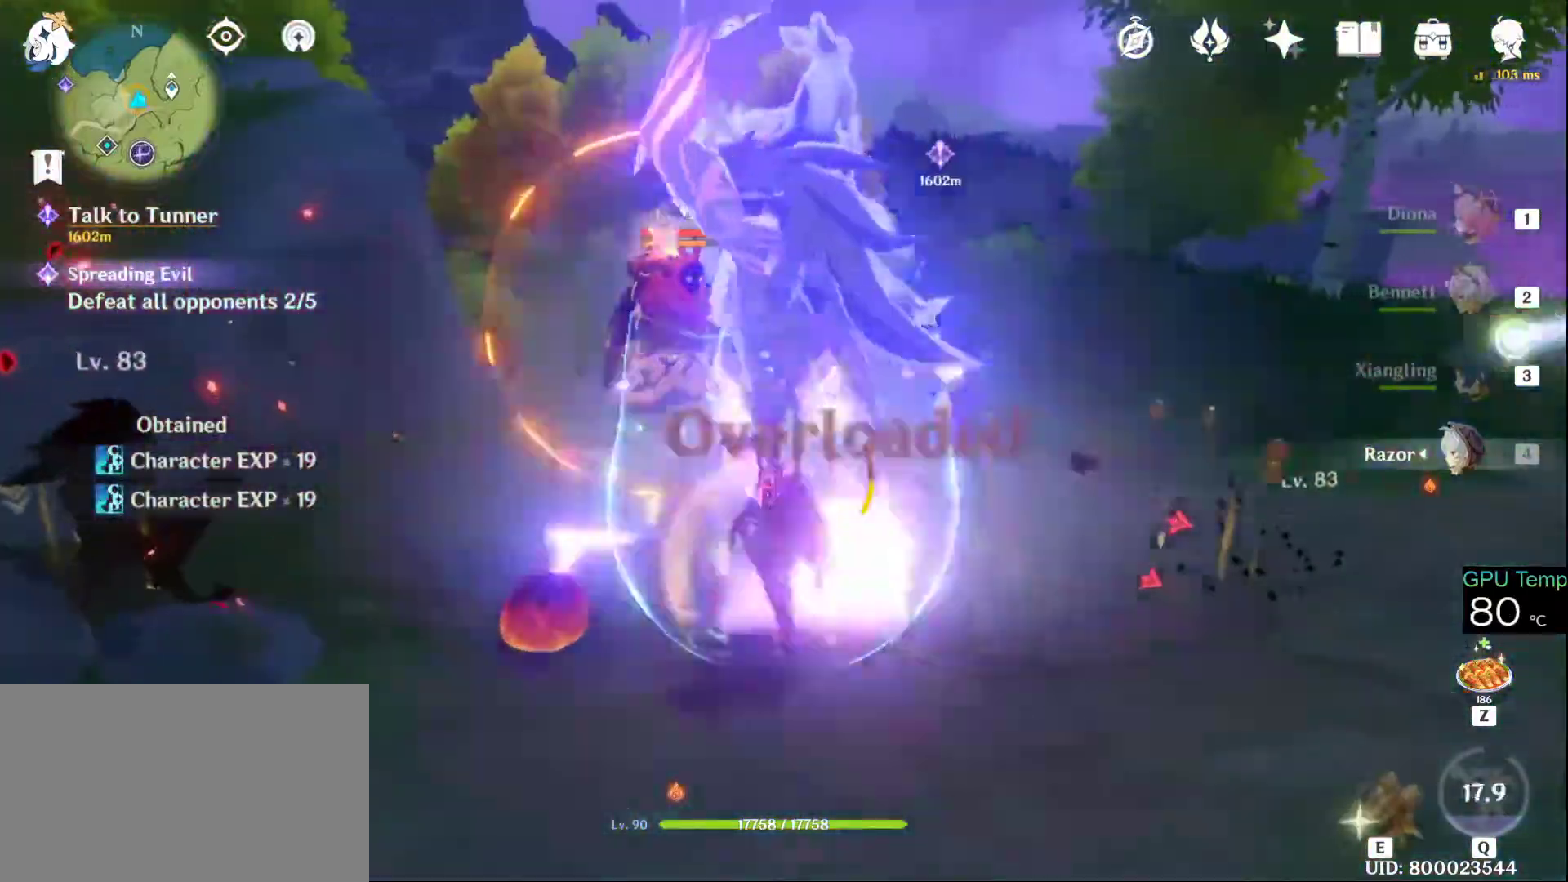
{"keys": ["a", "w"], "mouse": ["left"], "events": [[250, "a", "down"], [250, "mouse_right", "down"], [300, "e", "up"], [383, "mouse_right", "up"], [433, "mouse_left", "down"]]}
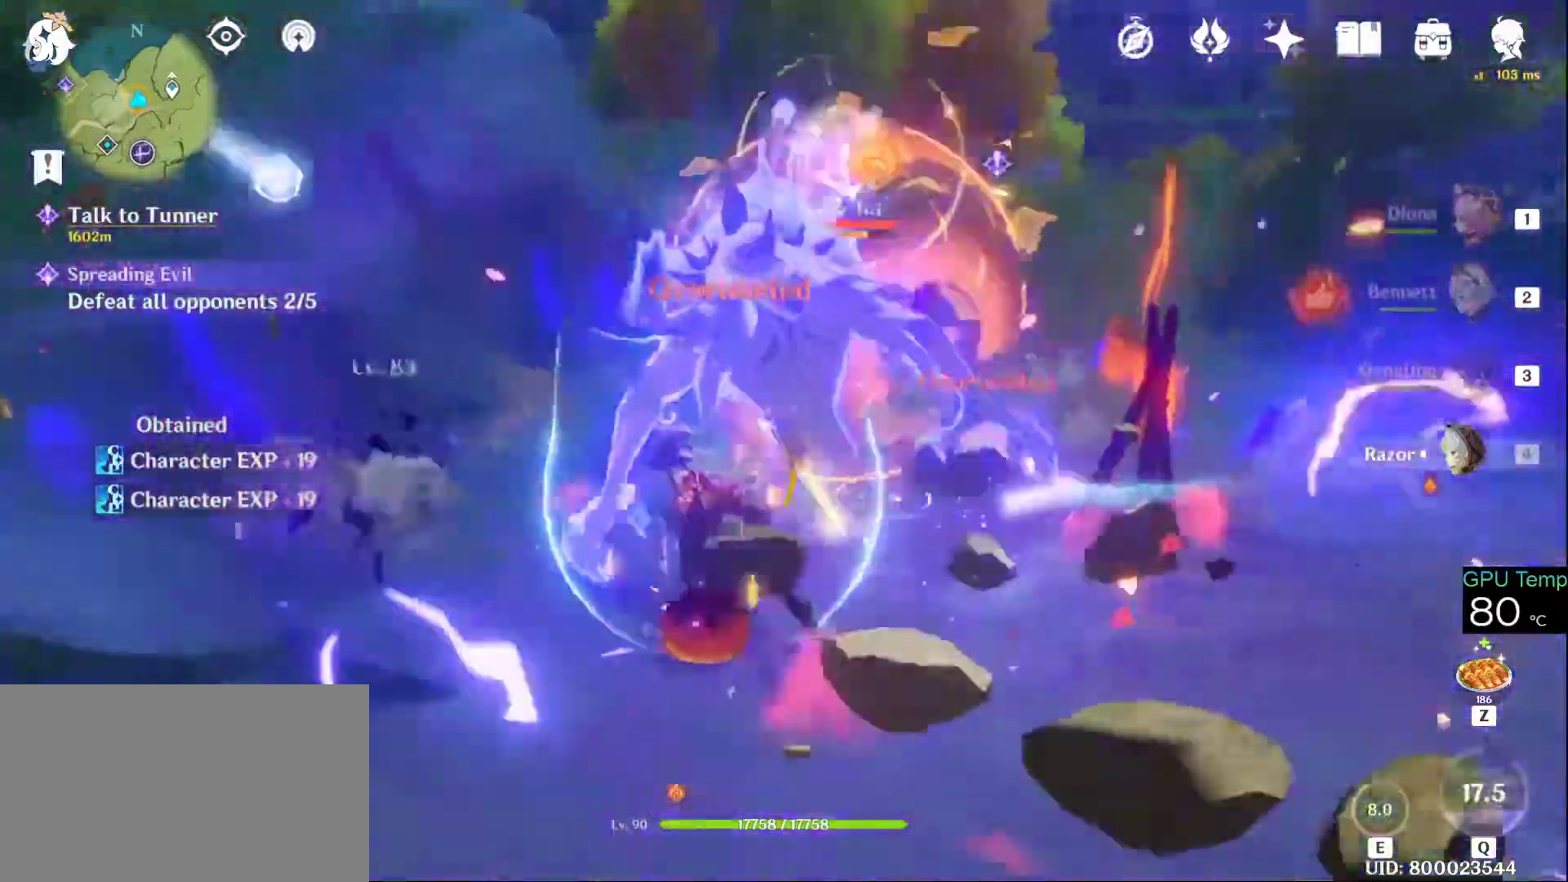
{"keys": ["w"], "mouse": [], "events": [[33, "a", "up"], [33, "mouse_left", "up"], [66, "mouse_left", "down"], [166, "mouse_left", "up"], [250, "mouse_left", "down"], [350, "mouse_left", "up"], [400, "mouse_left", "down"], [500, "mouse_left", "up"]]}
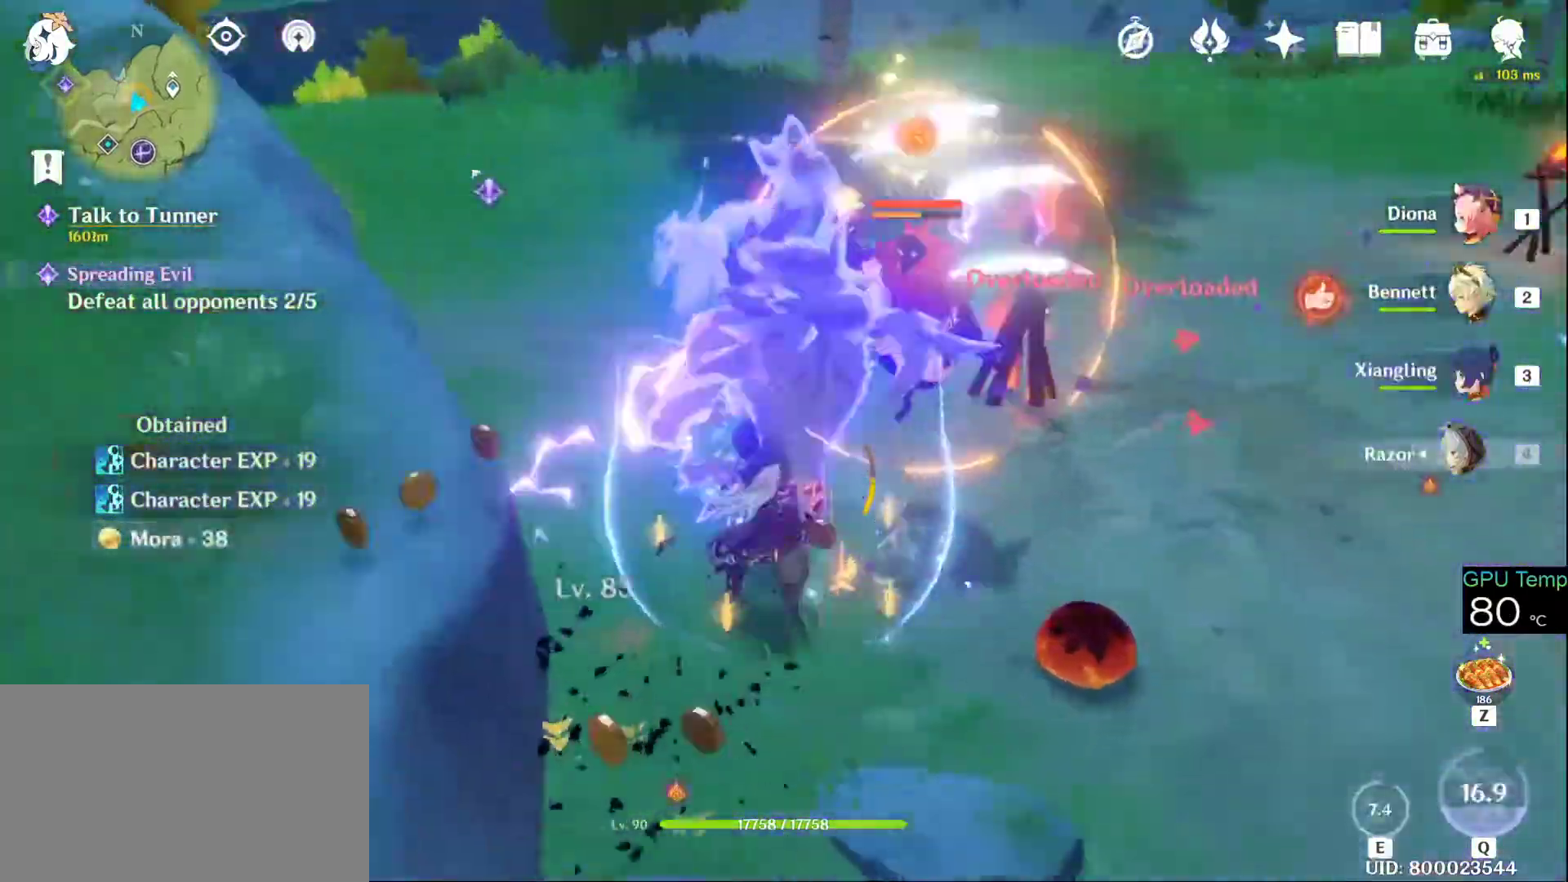
{"keys": ["w"], "mouse": ["left"], "events": [[83, "mouse_left", "down"], [183, "mouse_left", "up"], [216, "mouse_left", "down"], [333, "mouse_left", "up"], [366, "mouse_left", "down"]]}
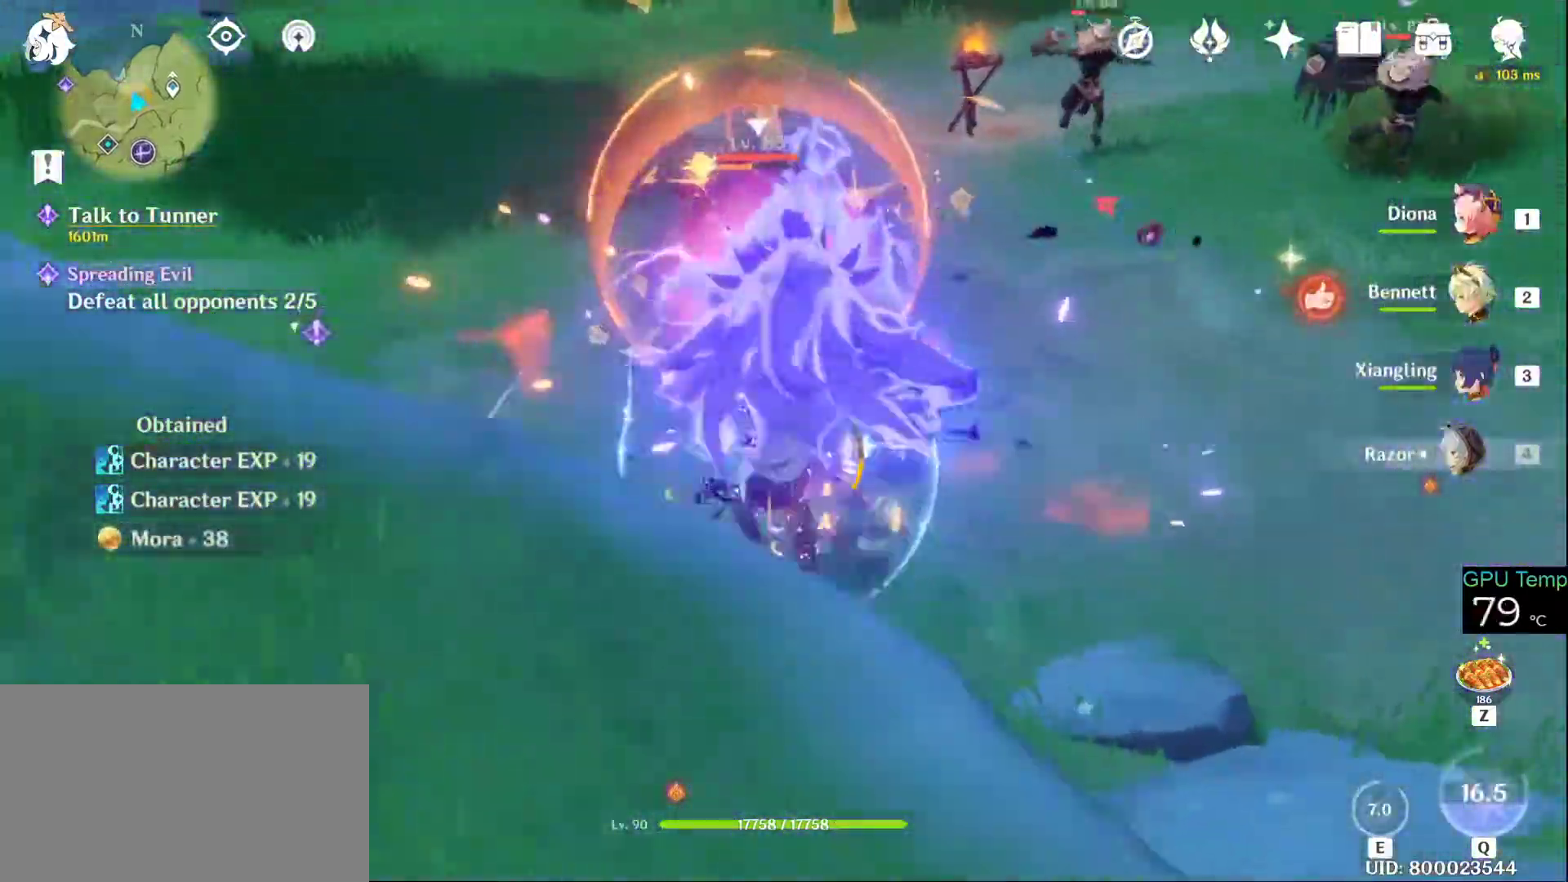
{"keys": ["w"], "mouse": ["left"], "events": [[150, "mouse_left", "up"], [200, "mouse_left", "down"], [283, "mouse_left", "up"], [333, "mouse_left", "down"]]}
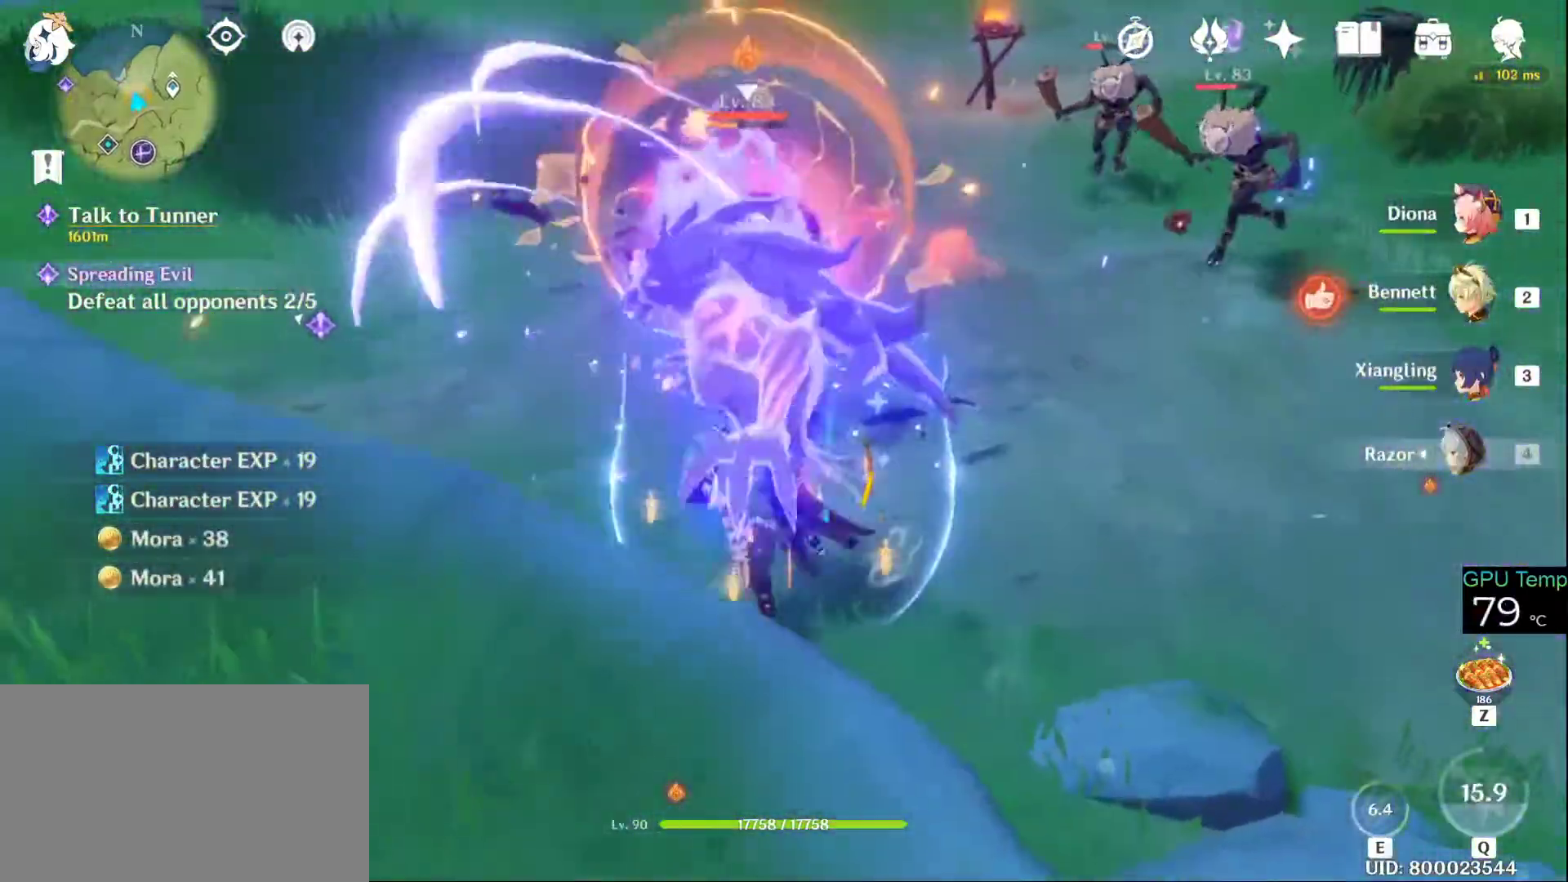
{"keys": ["a", "w"], "mouse": ["left"], "events": [[116, "mouse_left", "up"], [166, "mouse_left", "down"], [250, "a", "down"], [250, "mouse_right", "down"], [316, "mouse_left", "up"], [400, "mouse_right", "up"], [450, "mouse_left", "down"]]}
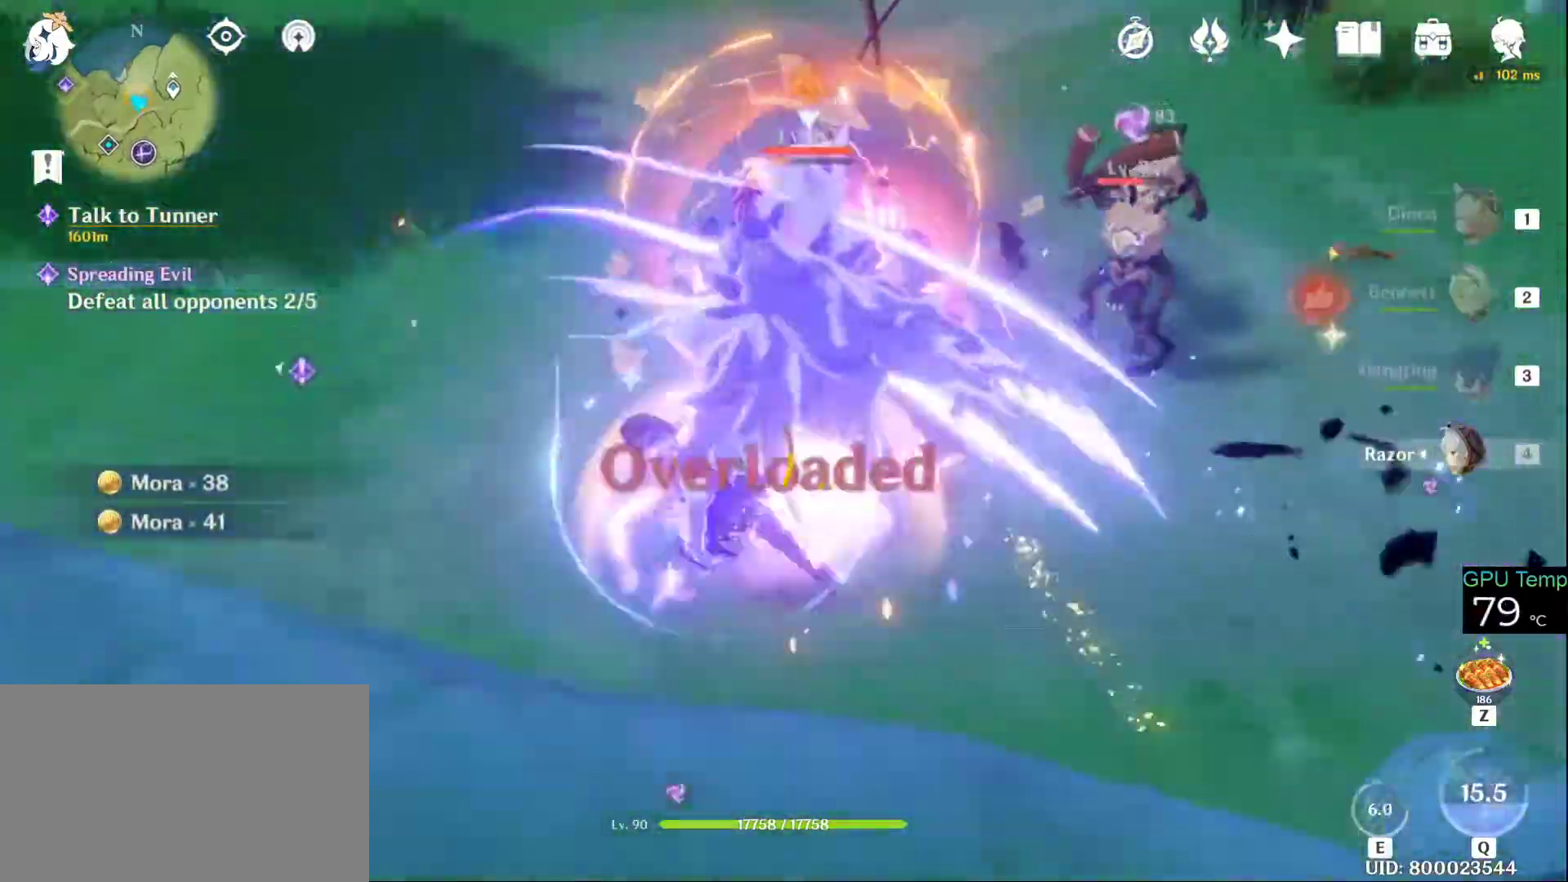
{"keys": ["w"], "mouse": ["left"], "events": [[50, "mouse_left", "up"], [83, "a", "up"], [83, "mouse_left", "down"], [183, "mouse_left", "up"], [266, "mouse_left", "down"], [366, "mouse_left", "up"], [416, "mouse_left", "down"]]}
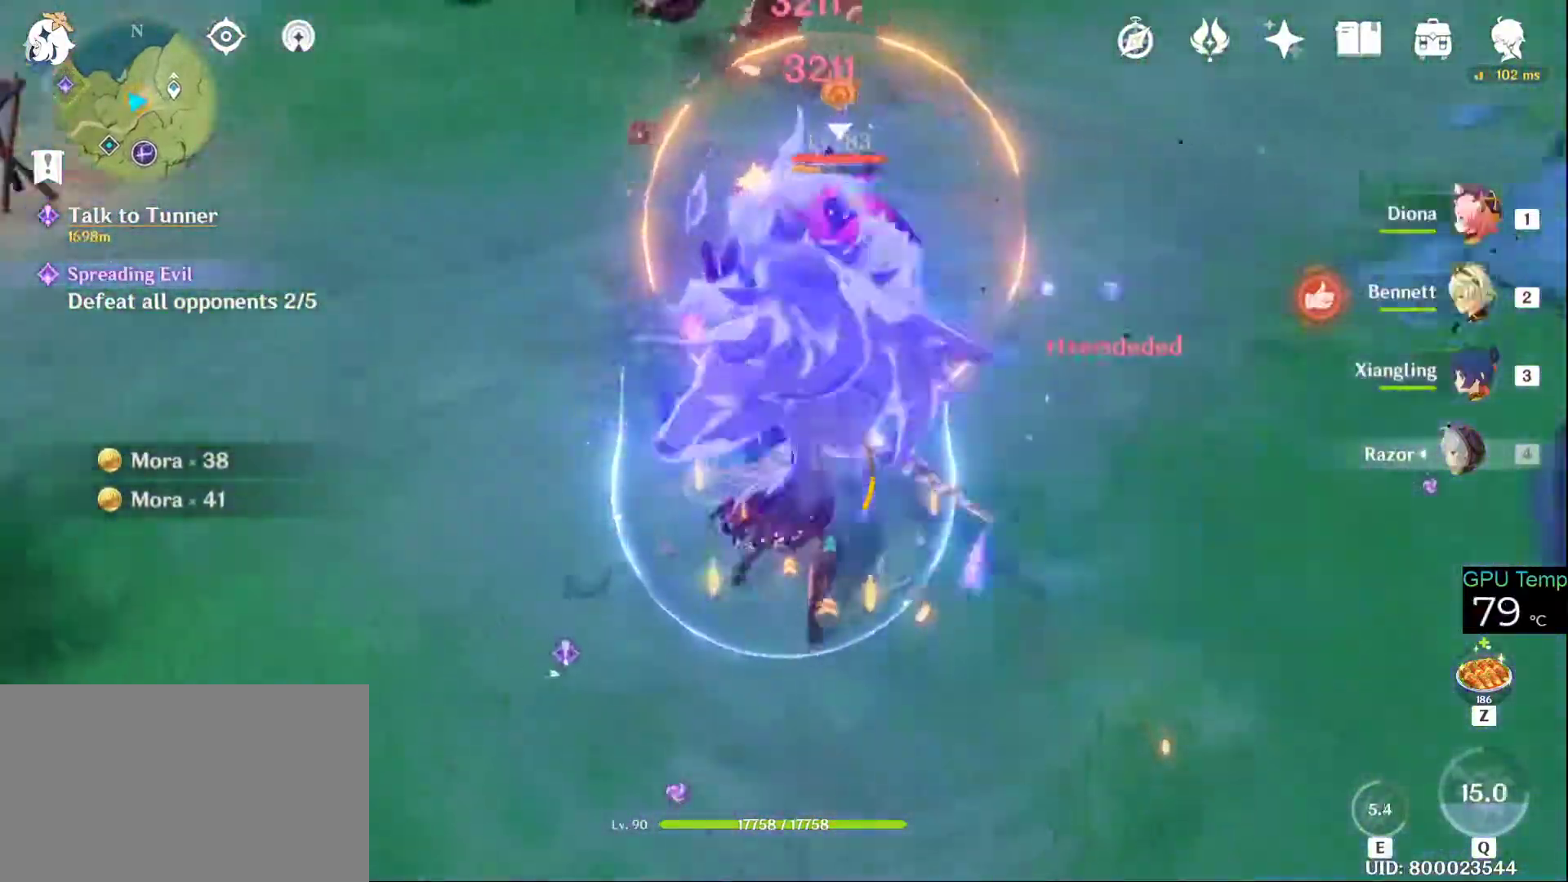
{"keys": ["w"], "mouse": ["left"], "events": [[50, "mouse_left", "up"], [100, "mouse_left", "down"], [200, "mouse_left", "up"], [283, "mouse_left", "down"], [383, "mouse_left", "up"], [433, "mouse_left", "down"]]}
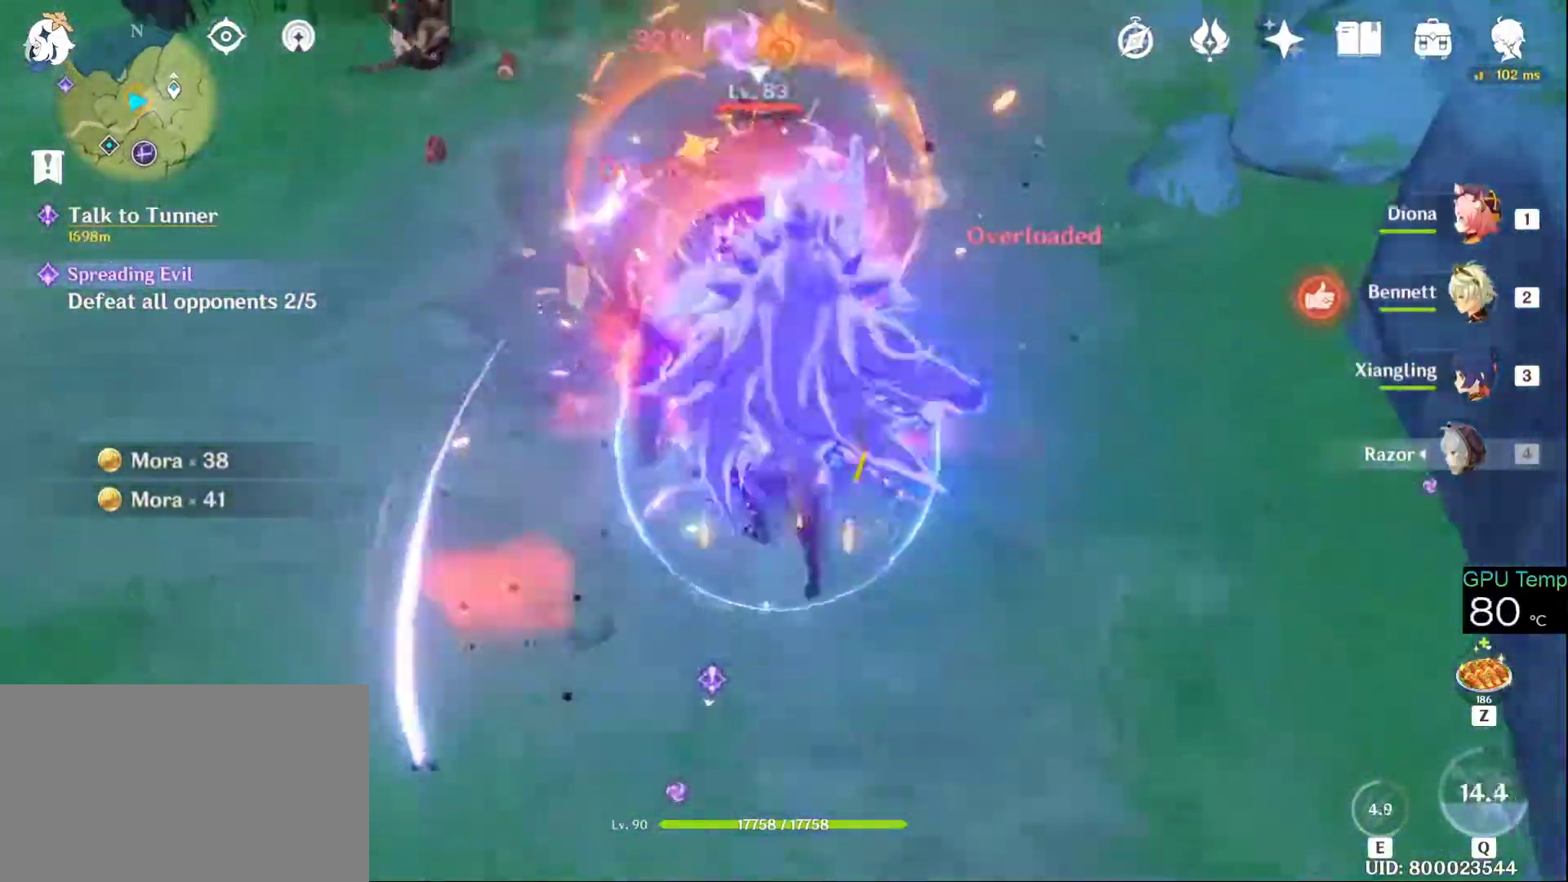
{"keys": ["w"], "mouse": ["left"], "events": [[66, "mouse_left", "up"], [133, "mouse_left", "down"], [216, "mouse_left", "up"], [266, "mouse_left", "down"], [416, "mouse_left", "up"], [450, "mouse_left", "down"]]}
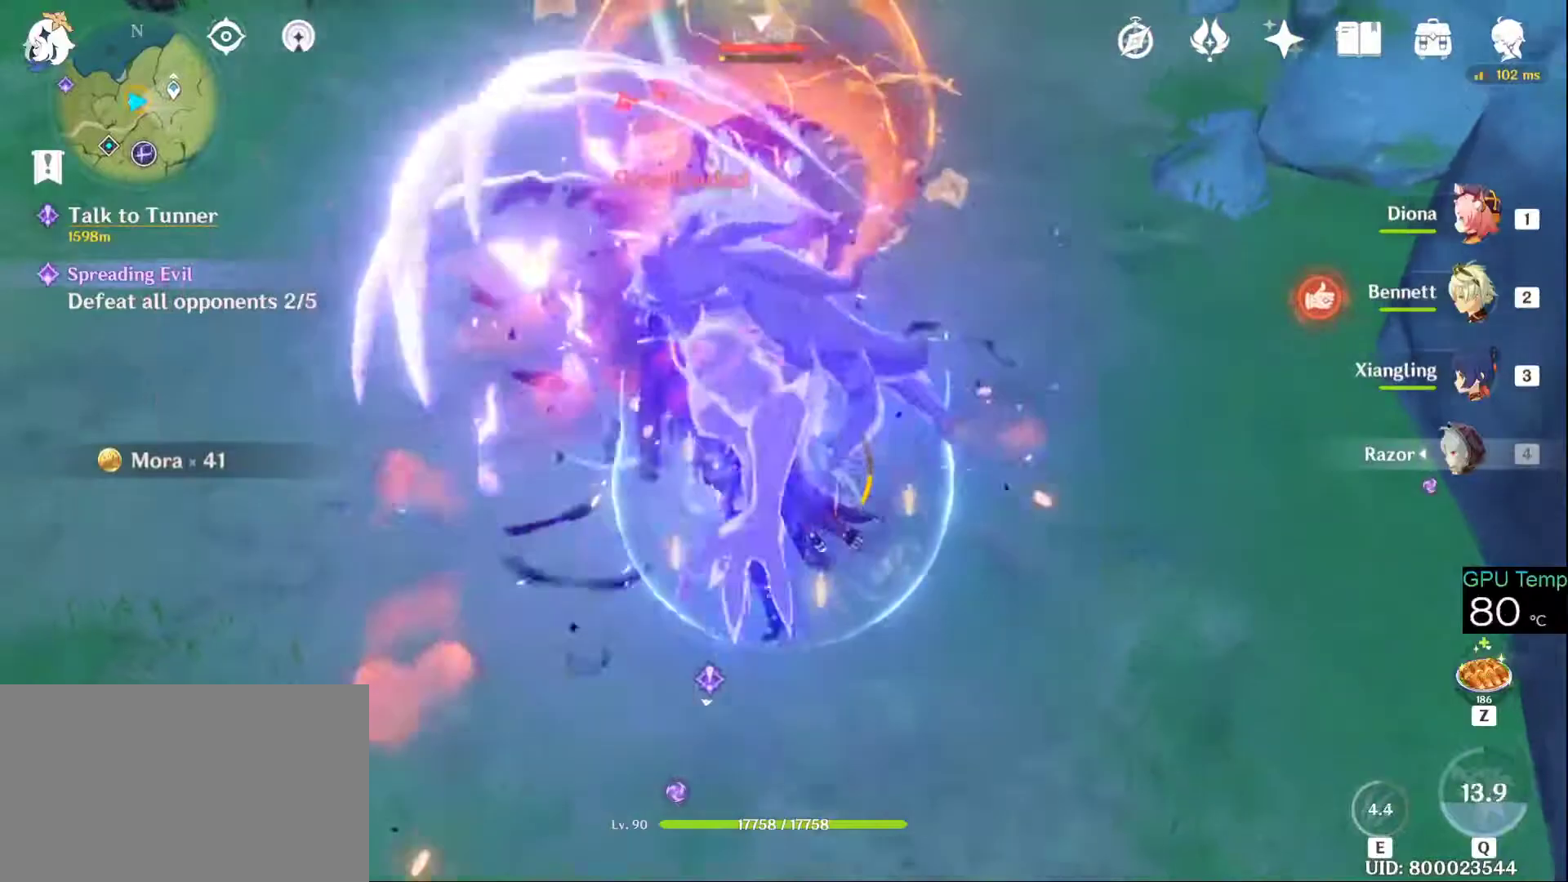
{"keys": ["a", "w"], "mouse": ["left"], "events": [[50, "mouse_left", "up"], [83, "mouse_left", "down"], [233, "mouse_left", "up"], [283, "d", "down"], [283, "mouse_right", "down"], [416, "mouse_left", "down"], [416, "mouse_right", "up"], [450, "a", "down"], [500, "d", "up"]]}
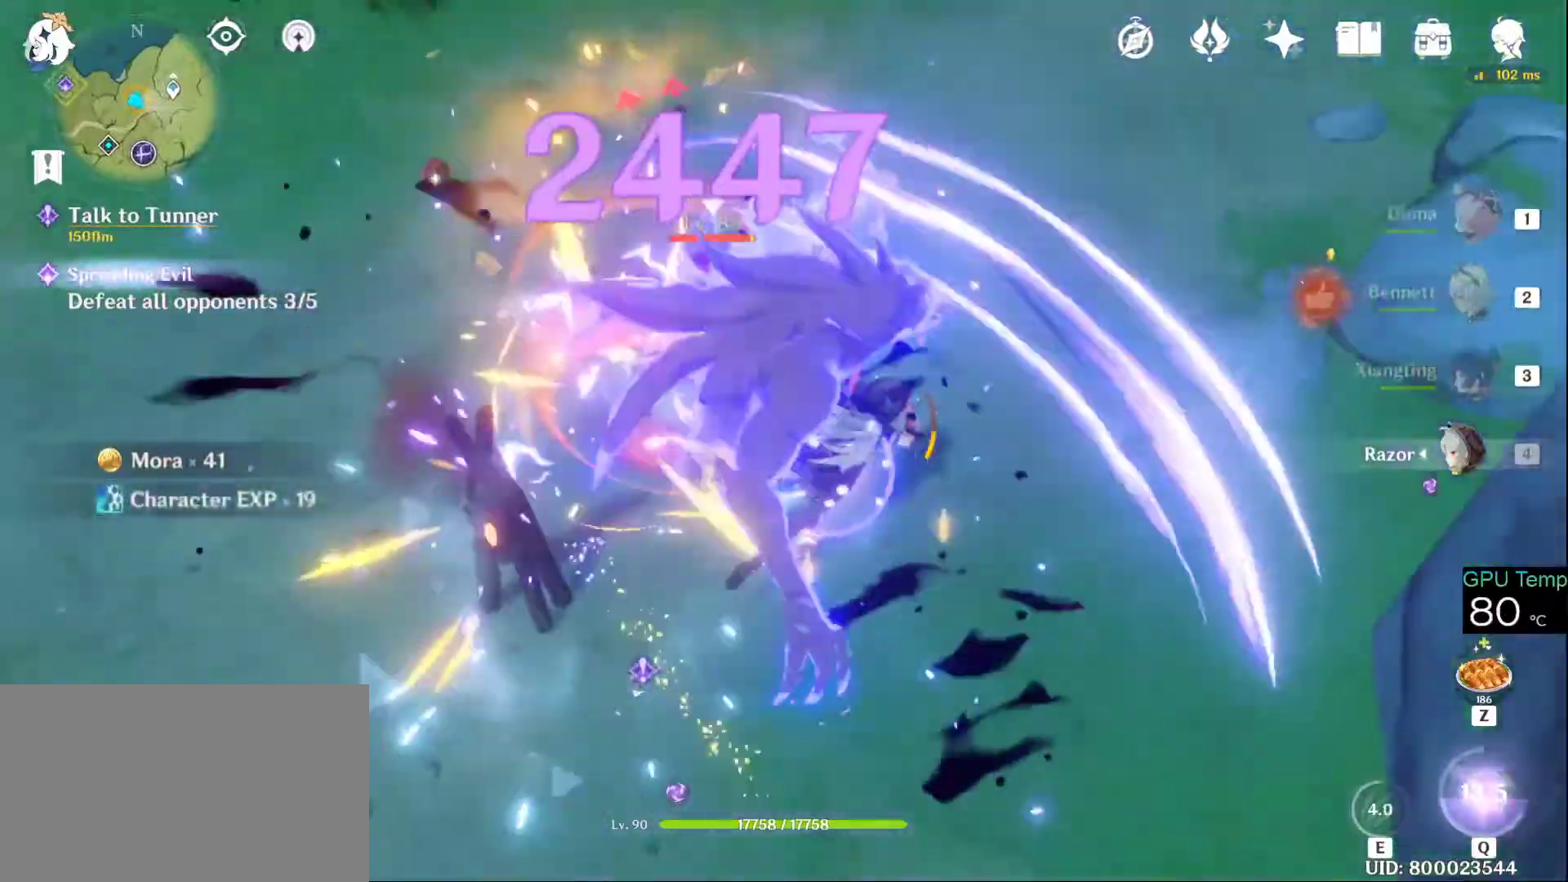
{"keys": ["w"], "mouse": ["left"], "events": [[50, "mouse_left", "up"], [100, "mouse_left", "down"], [200, "mouse_left", "up"], [250, "mouse_left", "down"], [333, "a", "up"], [333, "mouse_left", "up"], [416, "mouse_left", "down"]]}
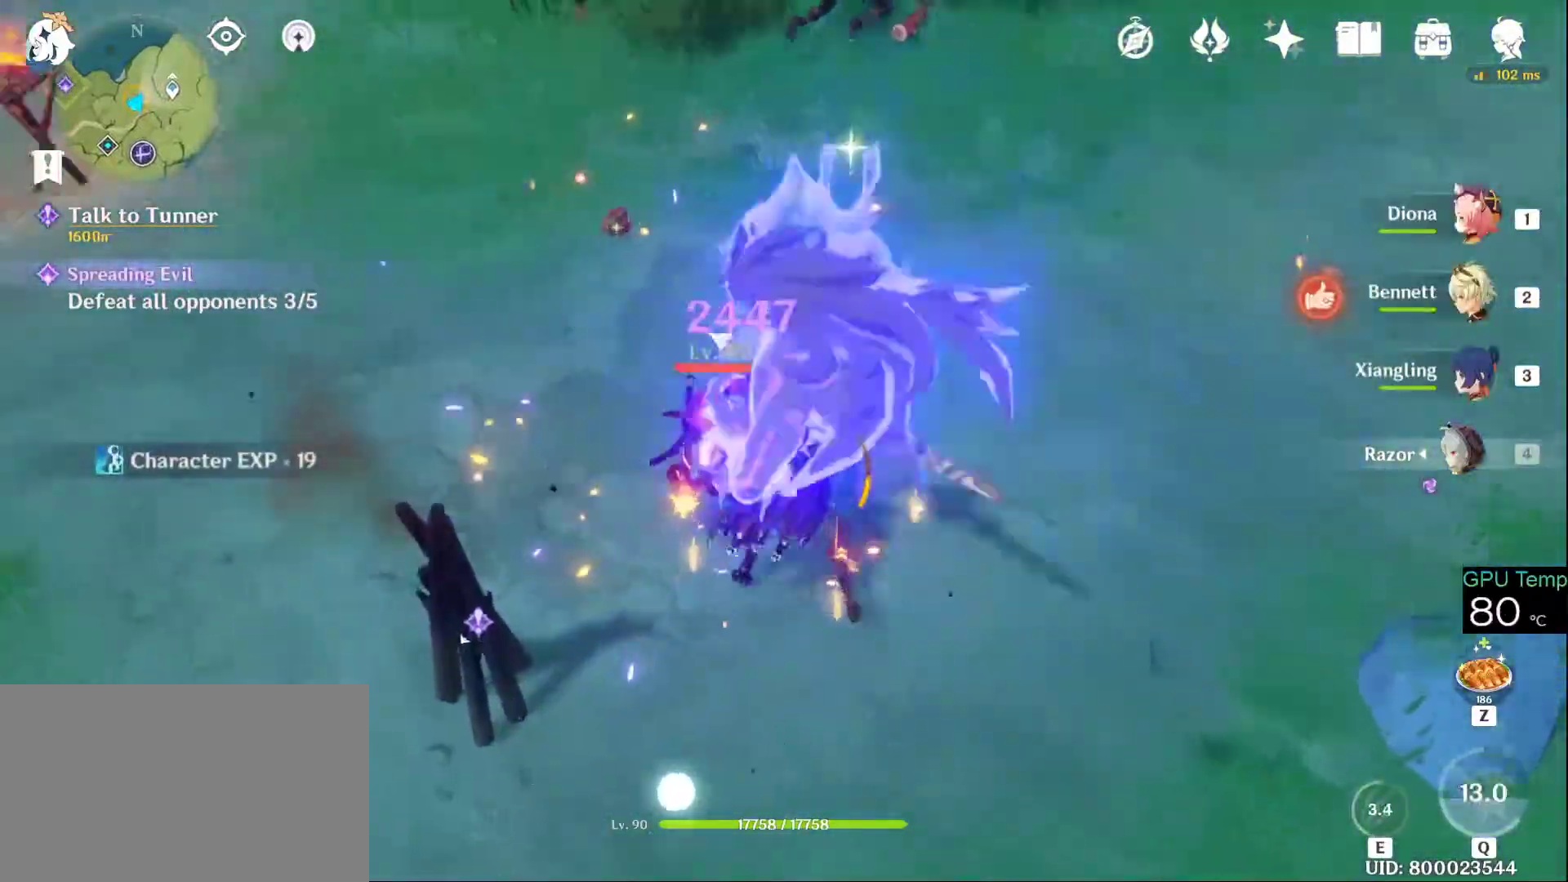
{"keys": ["w"], "mouse": ["left"], "events": [[33, "mouse_left", "up"], [83, "mouse_left", "down"], [166, "mouse_left", "up"], [216, "mouse_left", "down"], [350, "mouse_left", "up"], [400, "mouse_left", "down"]]}